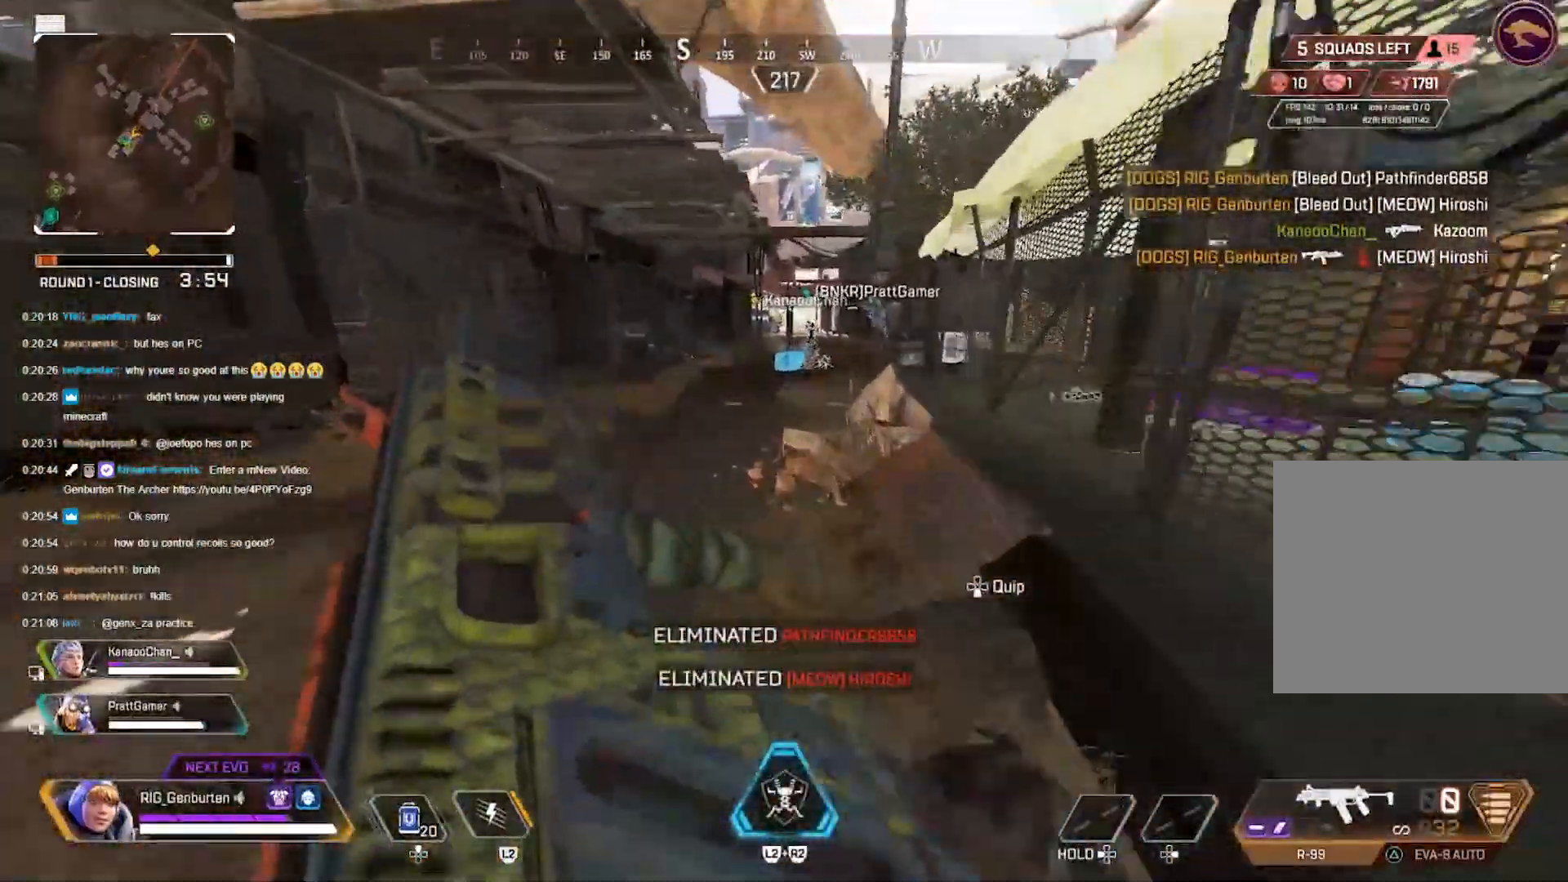
Gameplay with a controller (PlayStation layout); each line is a JSON object with the inputs held at the frame after it. "events" lists button and stick changes between this image and that frame as [ms after this image, input, new state], when the widget could be followed in between.
{"buttons": [], "left_stick": "left", "right_stick": "center", "events": [[33, "right_stick", "right"], [133, "left_stick", "left"], [450, "right_stick", "center"]]}
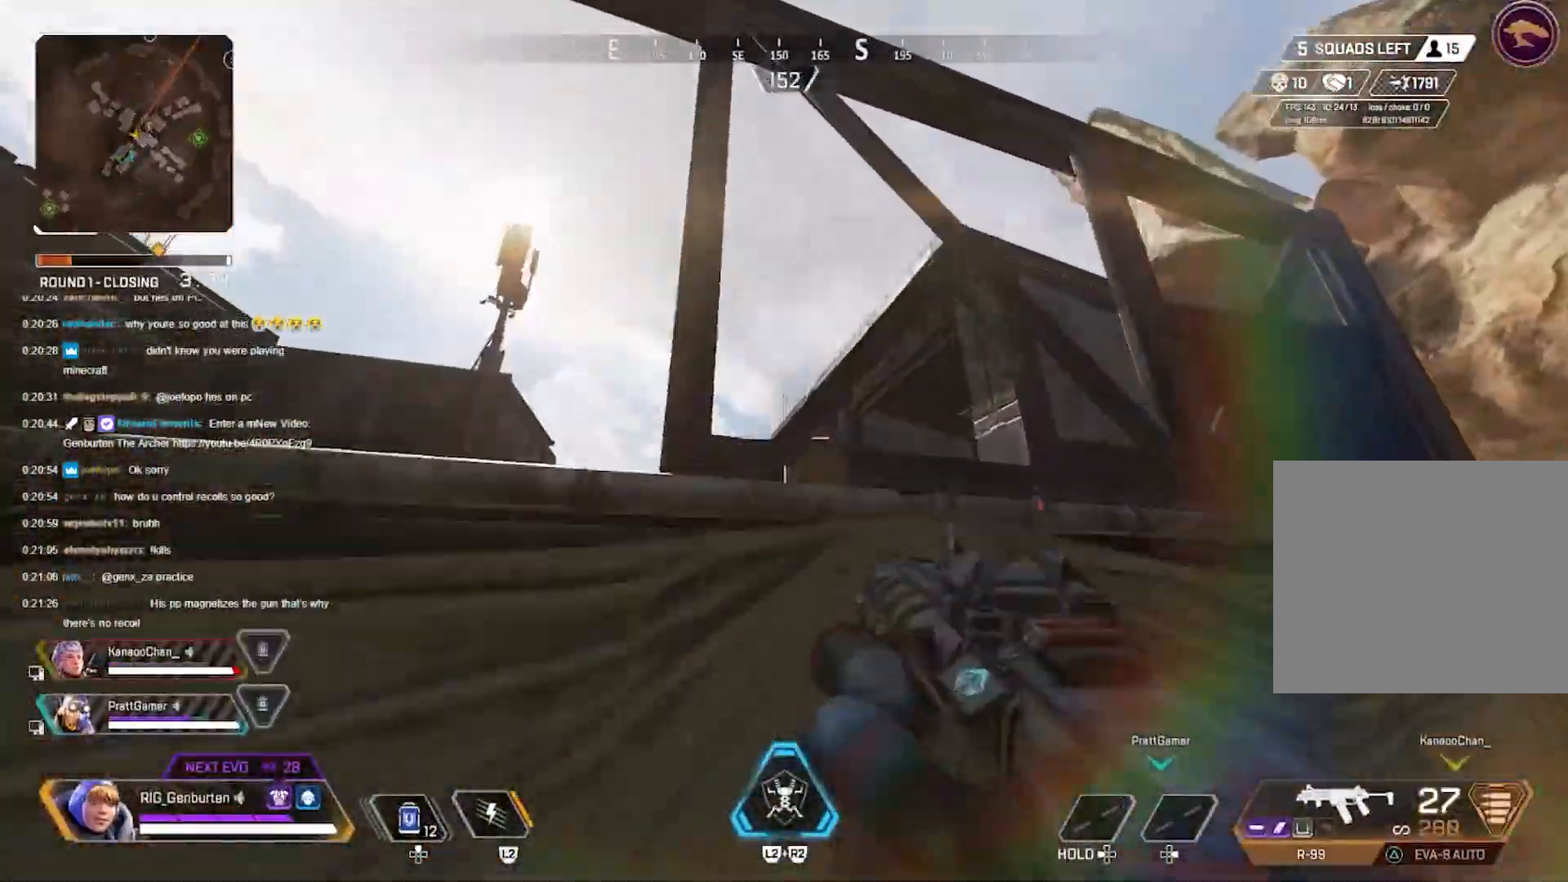
{"buttons": [], "left_stick": "down-left", "right_stick": "center", "events": [[333, "left_stick", "down-left"]]}
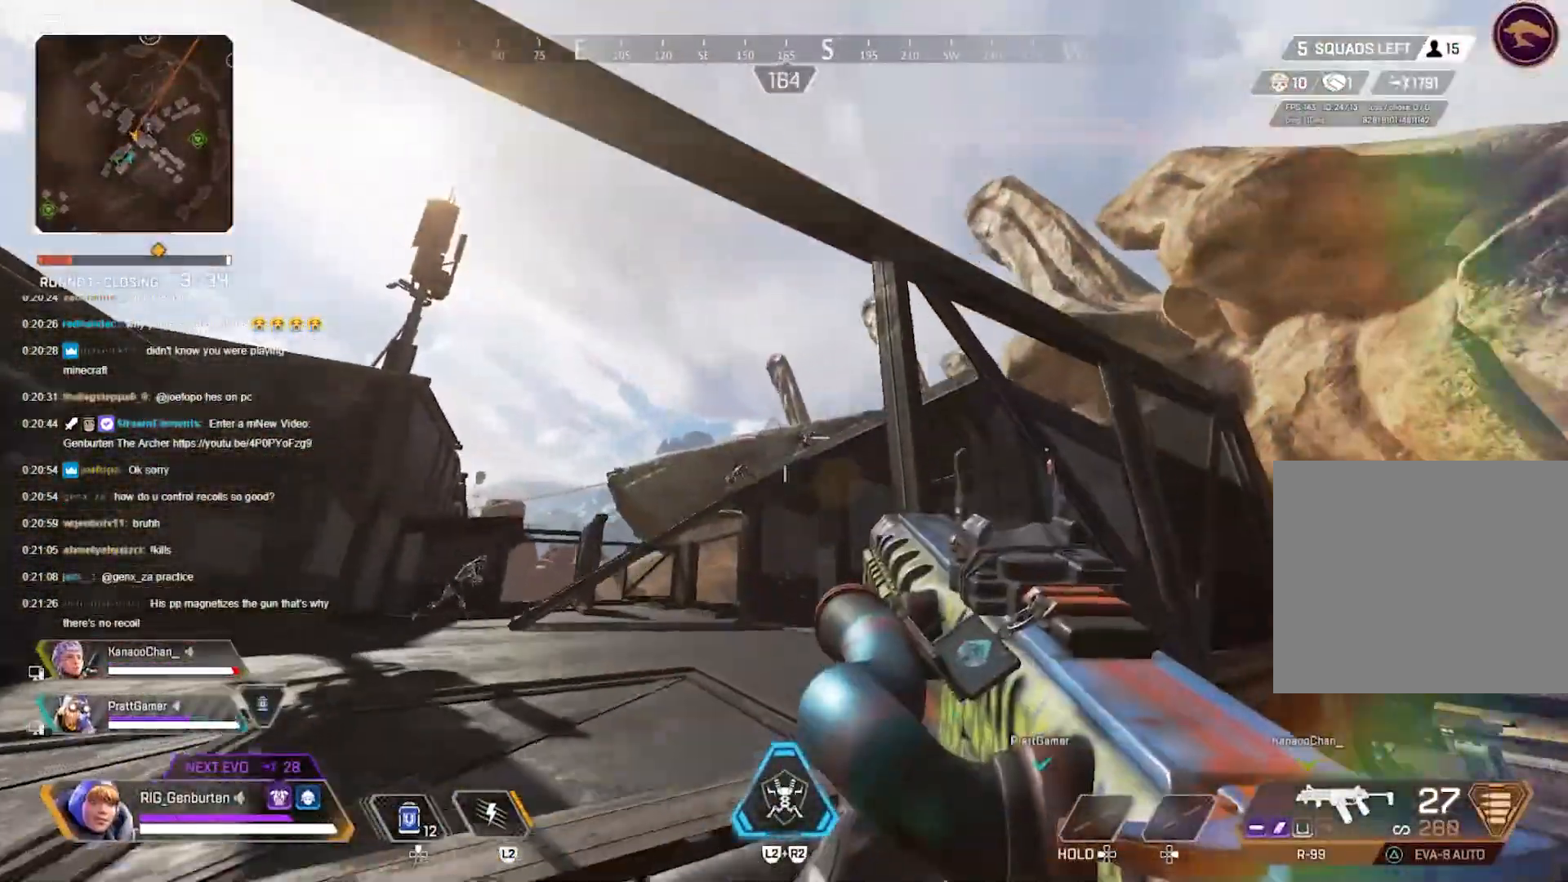
{"buttons": ["L1"], "left_stick": "right", "right_stick": "center", "events": [[167, "right_stick", "down-left"], [267, "left_stick", "right"], [300, "right_stick", "center"], [483, "L1", "down"]]}
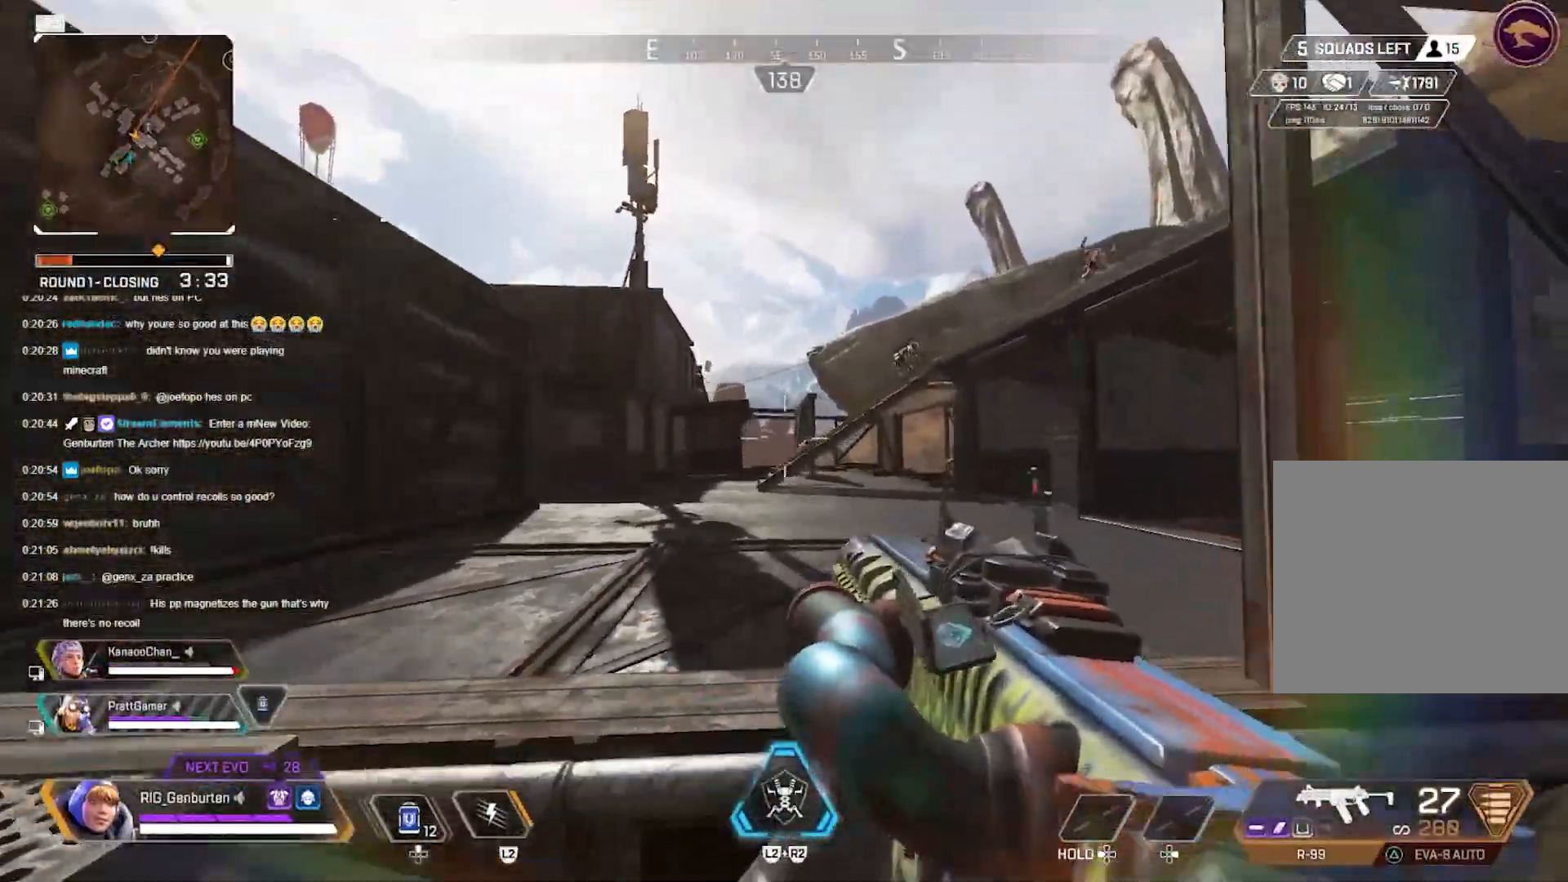
{"buttons": ["L1"], "left_stick": "center", "right_stick": "up-right", "events": [[67, "right_stick", "up-right"], [200, "left_stick", "center"], [283, "right_stick", "center"], [367, "right_stick", "up-right"]]}
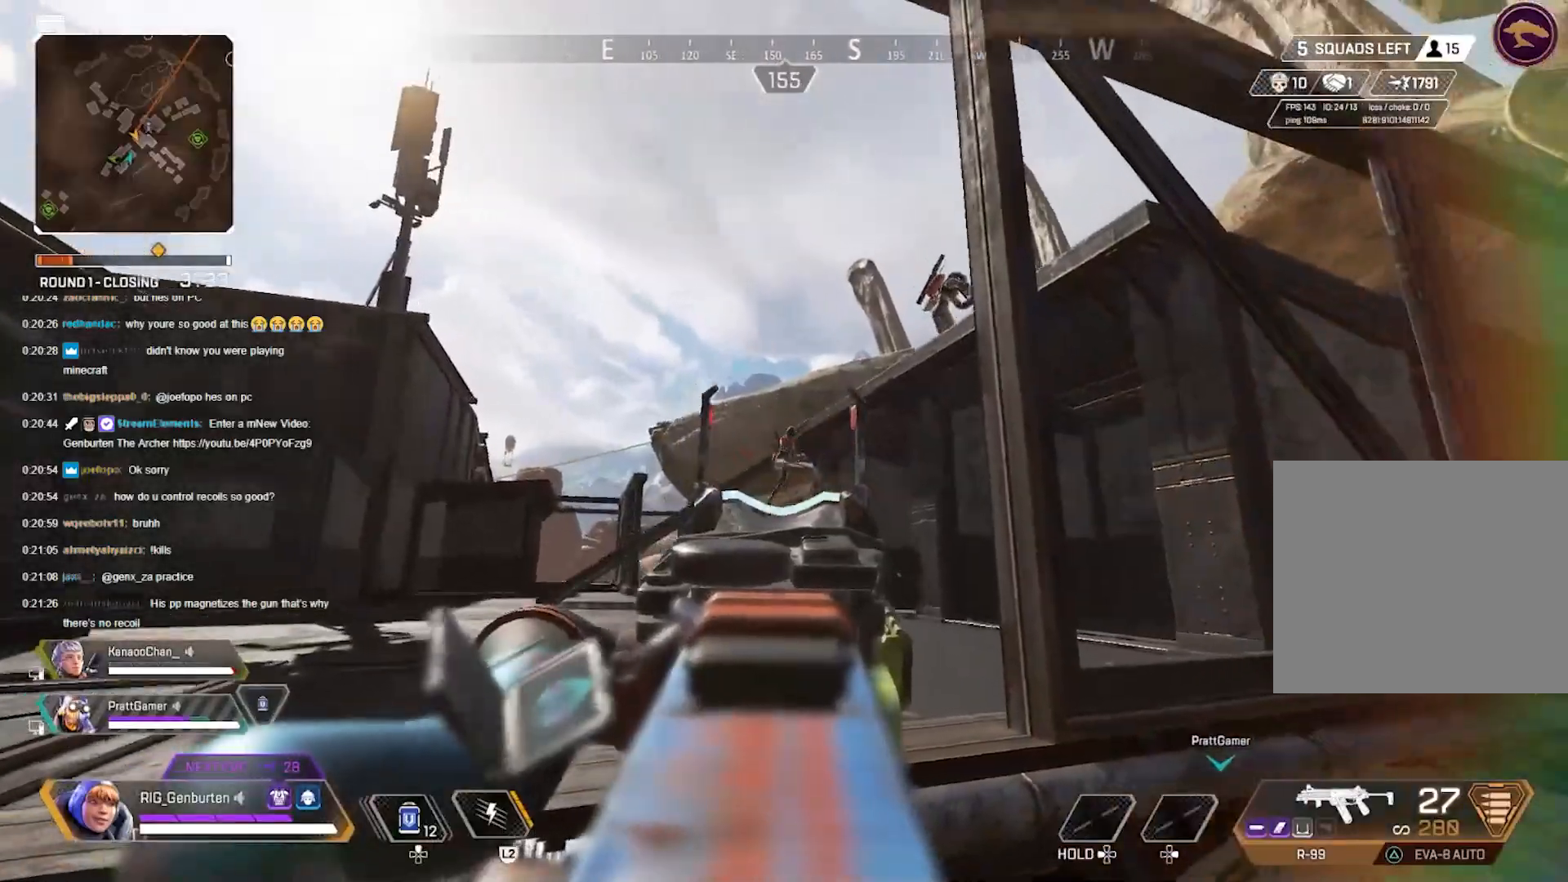
{"buttons": ["L1", "R1"], "left_stick": "center", "right_stick": "left", "events": [[17, "left_stick", "down-left"], [33, "right_stick", "down-right"], [233, "R1", "down"], [233, "right_stick", "down"], [433, "right_stick", "left"], [500, "left_stick", "center"]]}
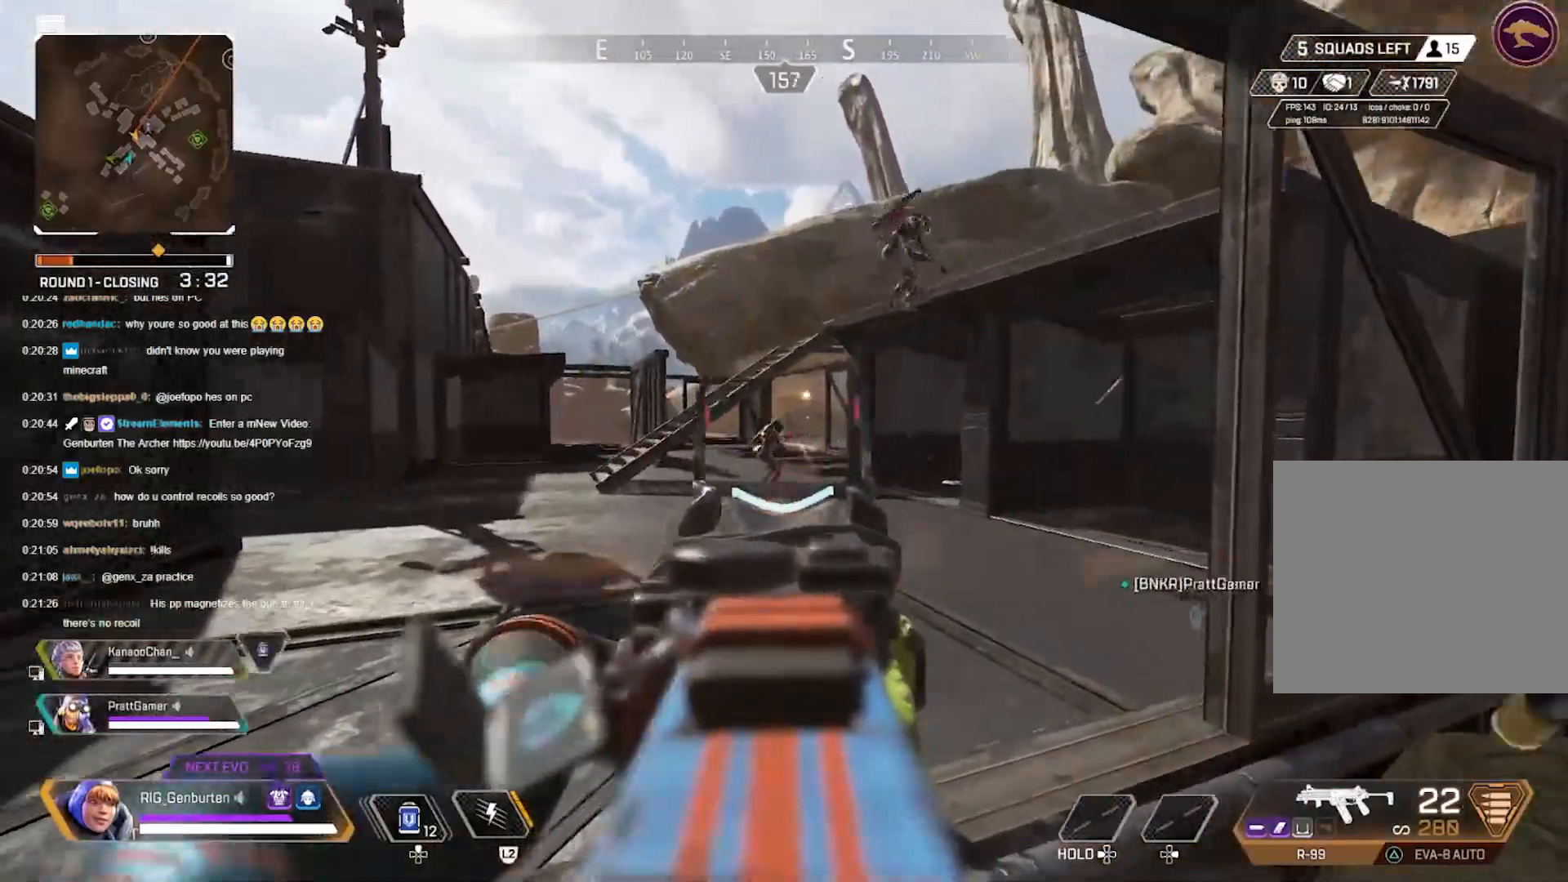
{"buttons": ["L1", "R1"], "left_stick": "right", "right_stick": "center", "events": [[17, "left_stick", "right"], [233, "right_stick", "right"], [333, "left_stick", "left"], [333, "right_stick", "center"], [450, "left_stick", "right"]]}
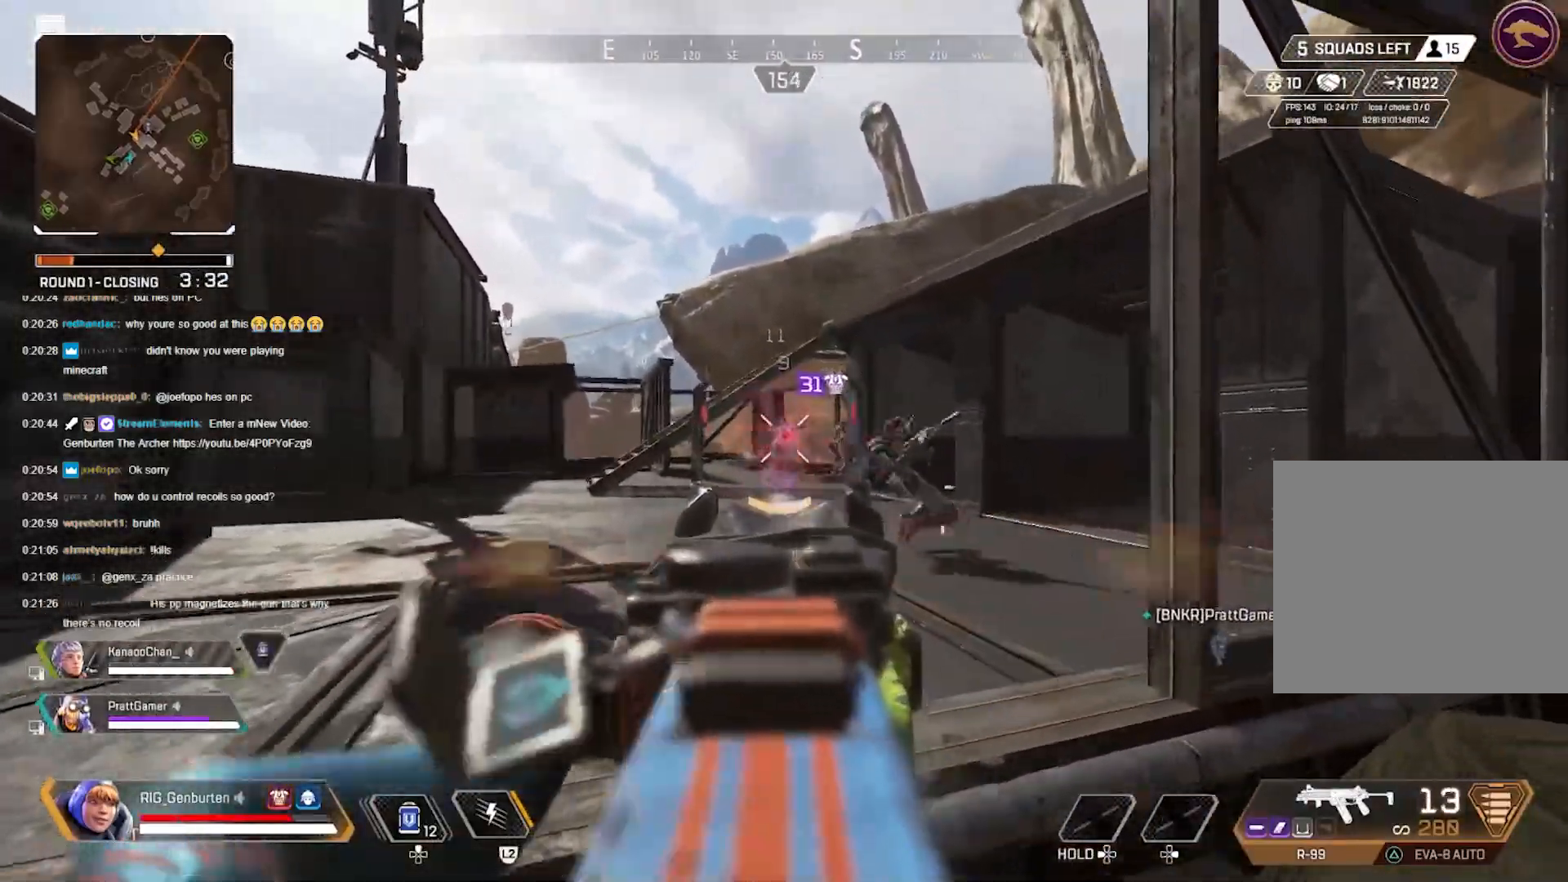
{"buttons": ["L1", "R1"], "left_stick": "right", "right_stick": "center", "events": [[33, "left_stick", "center"], [250, "left_stick", "right"]]}
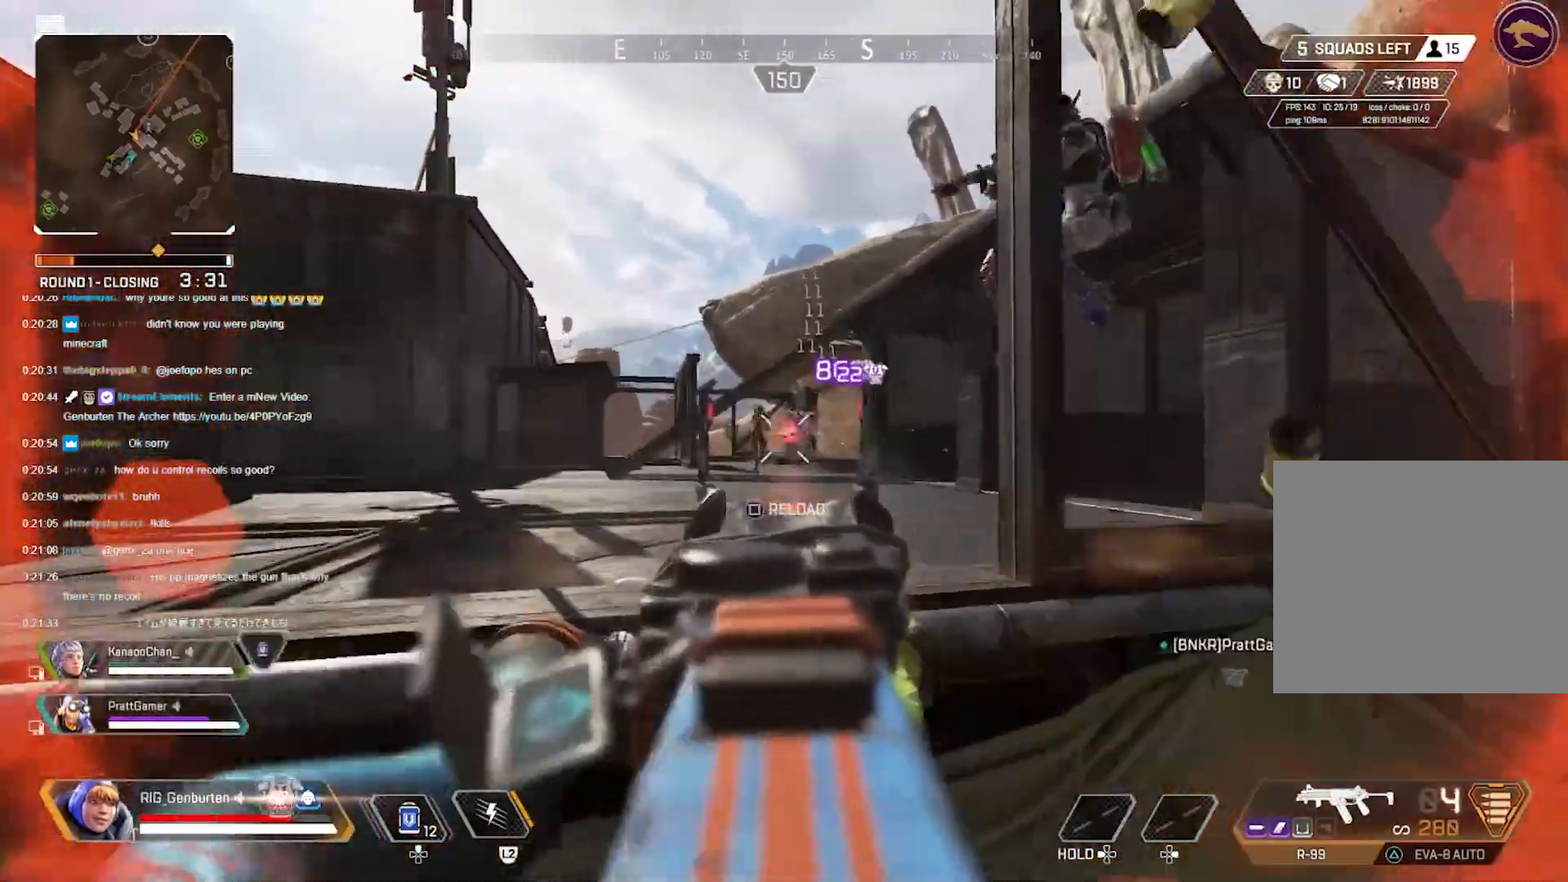
{"buttons": [], "left_stick": "up", "right_stick": "center", "events": [[67, "L1", "up"], [67, "R1", "up"], [67, "left_stick", "up-right"], [67, "right_stick", "right"], [100, "L3", "down"], [117, "SQUARE", "down"], [200, "SQUARE", "up"], [233, "L3", "up"], [233, "left_stick", "up"], [250, "right_stick", "center"]]}
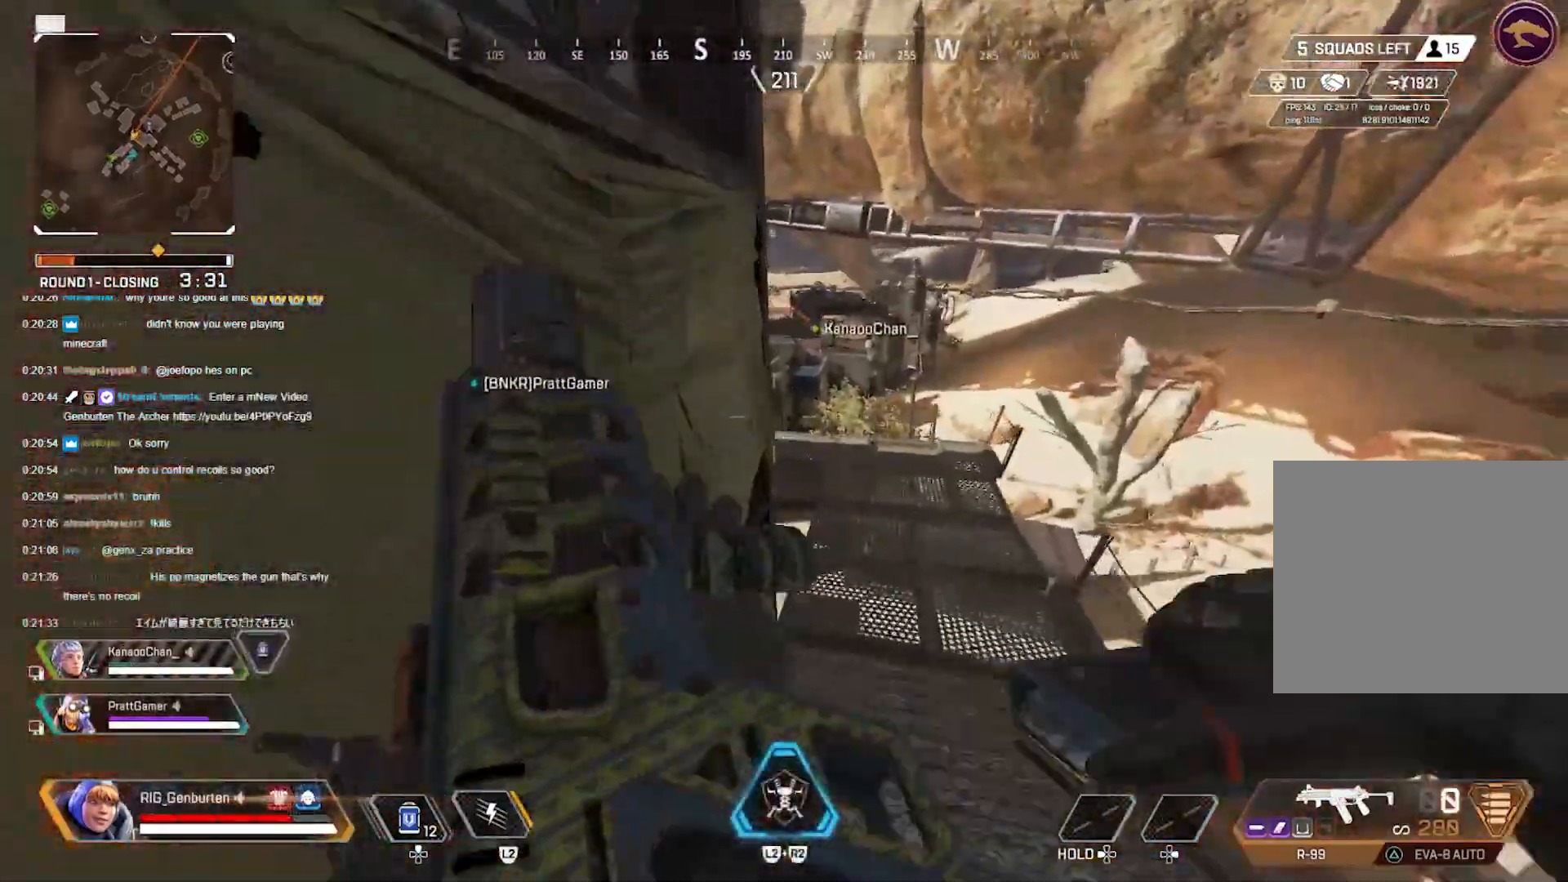
{"buttons": [], "left_stick": "down-right", "right_stick": "up-left", "events": [[117, "R3", "down"], [200, "R3", "up"], [200, "right_stick", "left"], [300, "left_stick", "right"], [350, "right_stick", "up-left"], [433, "left_stick", "down-right"]]}
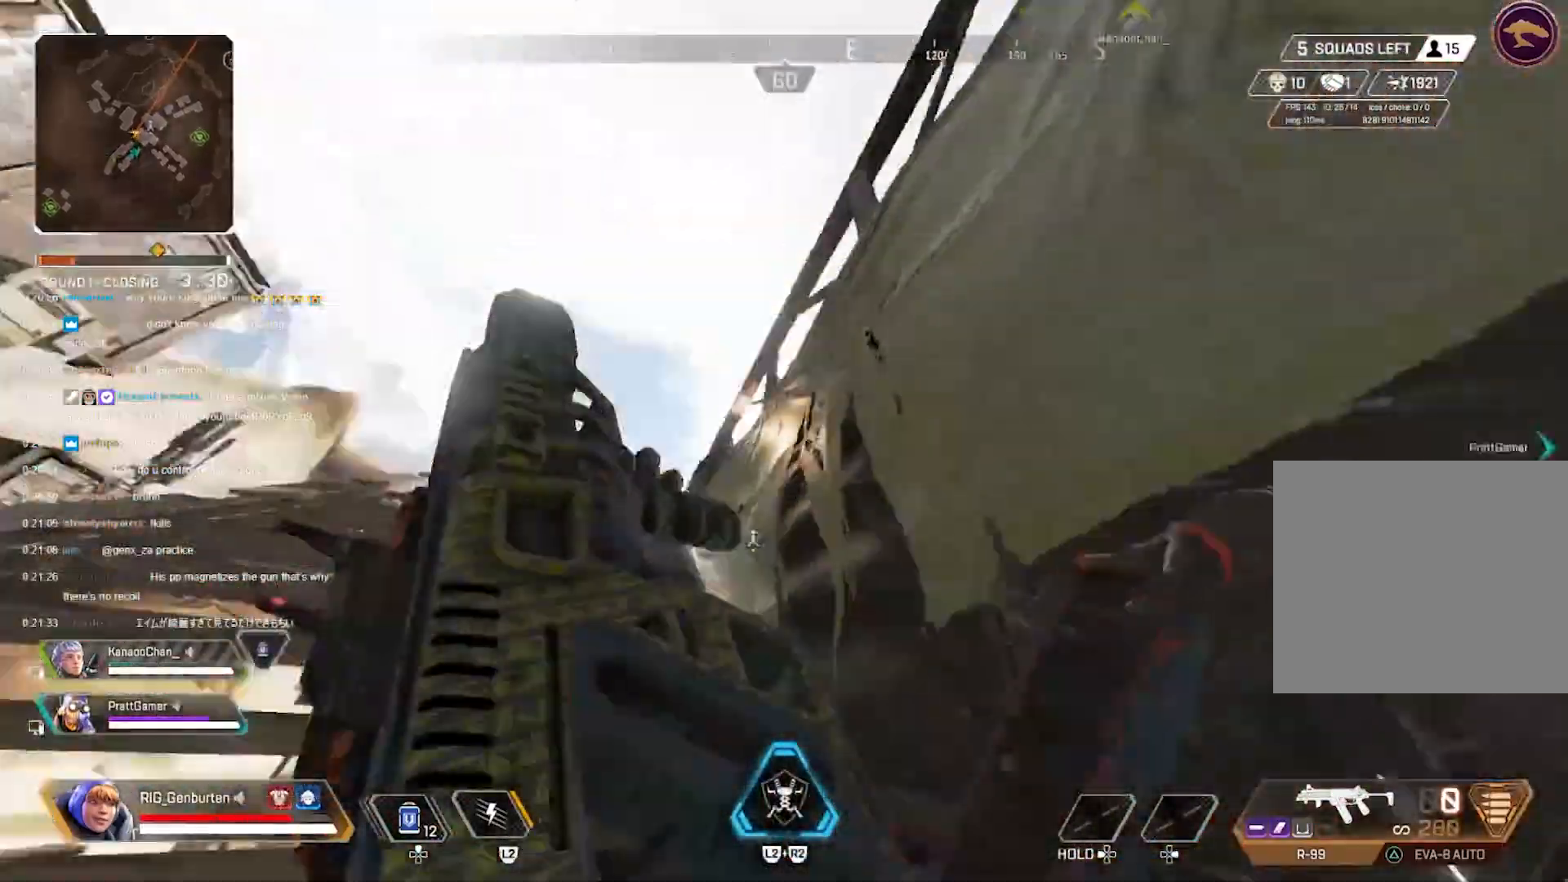
{"buttons": [], "left_stick": "left", "right_stick": "center", "events": [[50, "right_stick", "center"], [350, "left_stick", "left"], [383, "R3", "down"], [467, "R3", "up"]]}
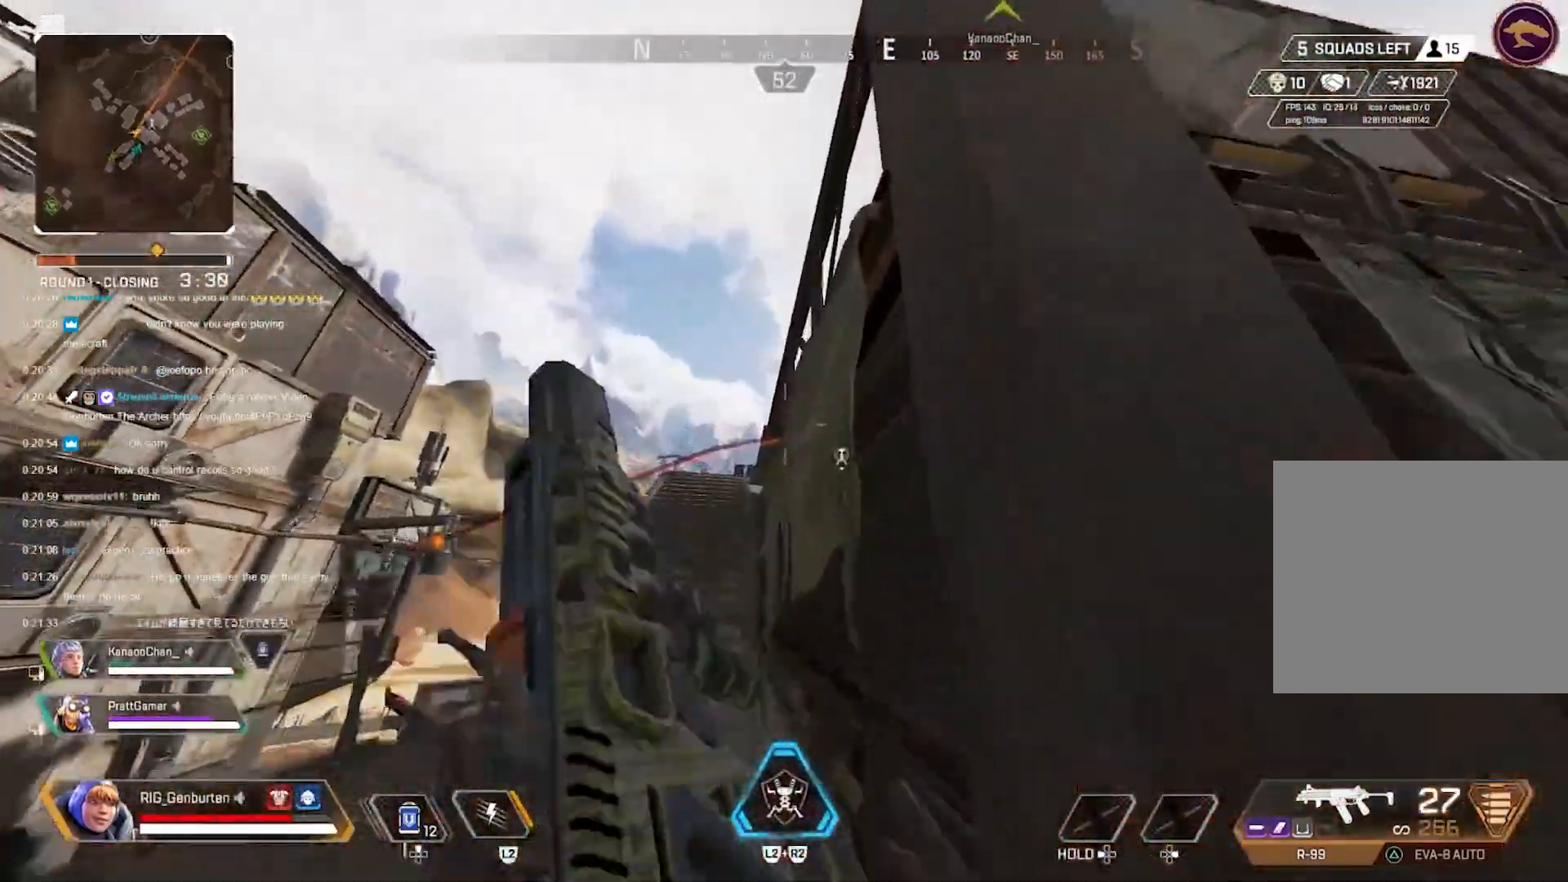
{"buttons": ["L1", "R1"], "left_stick": "left", "right_stick": "up", "events": [[50, "L1", "down"], [67, "left_stick", "center"], [333, "left_stick", "down-left"], [400, "left_stick", "left"], [450, "right_stick", "up"], [467, "R1", "down"]]}
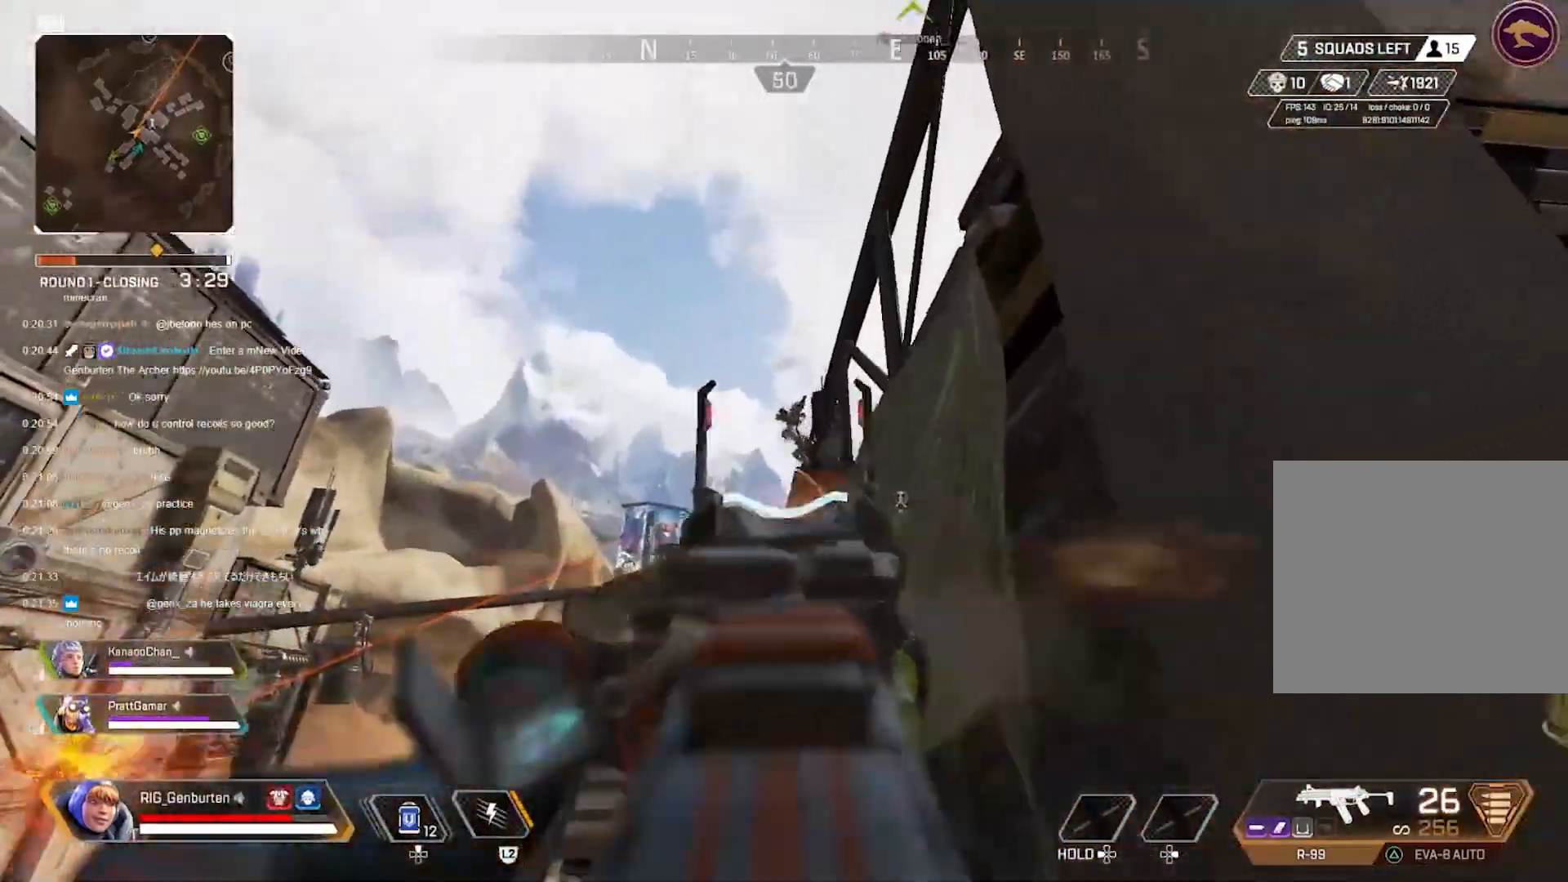
{"buttons": ["L1", "R1"], "left_stick": "right", "right_stick": "down-left", "events": [[67, "right_stick", "center"], [133, "right_stick", "down"], [217, "left_stick", "center"], [233, "right_stick", "down-left"], [300, "left_stick", "right"]]}
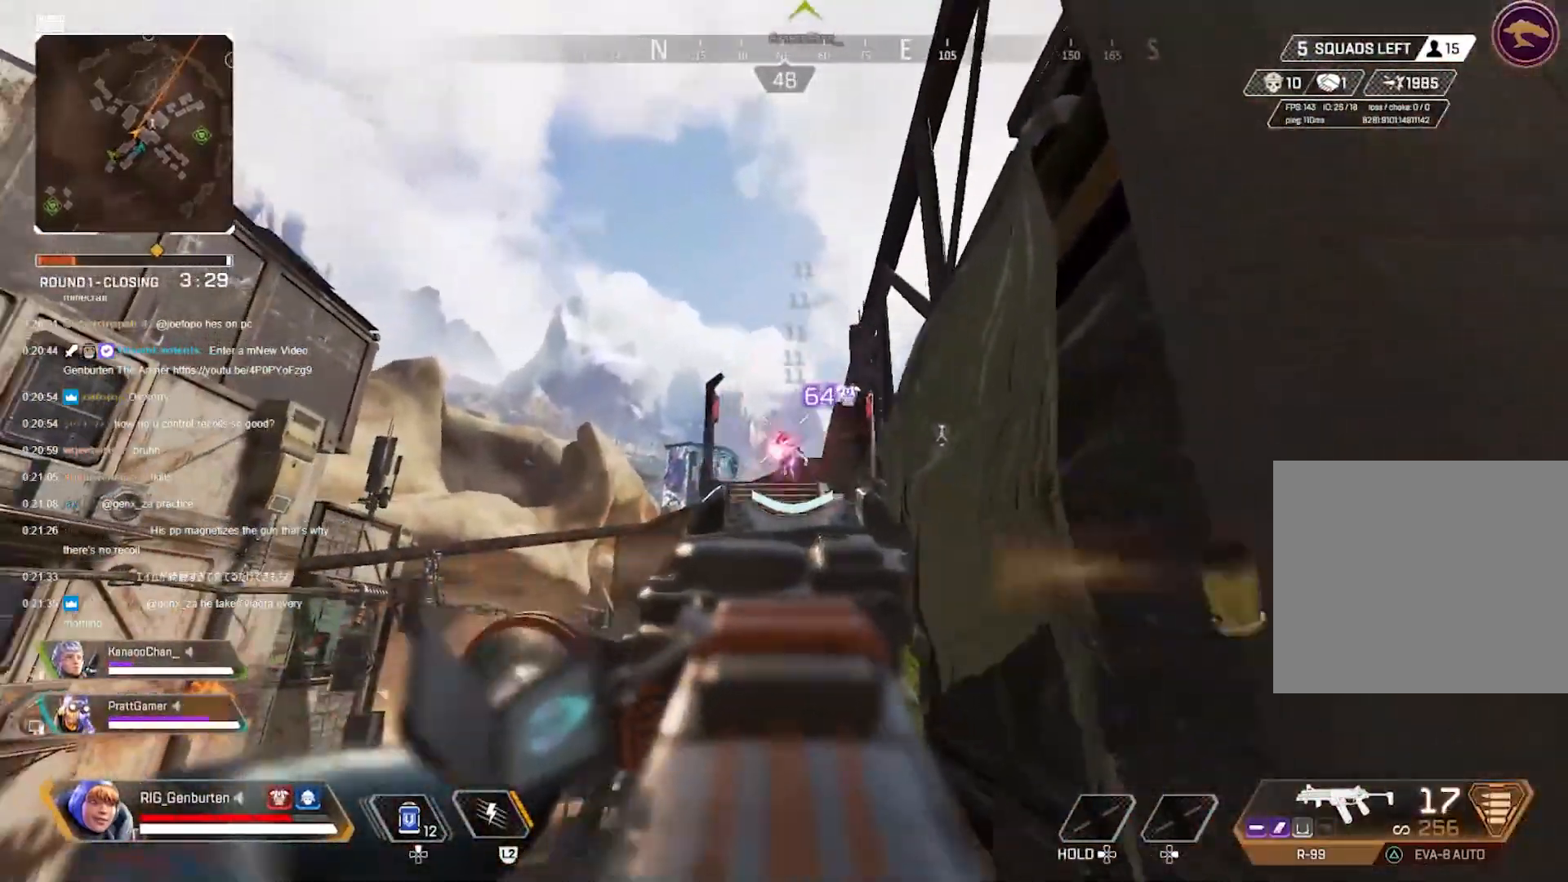
{"buttons": ["L1", "R1"], "left_stick": "right", "right_stick": "center", "events": [[133, "right_stick", "center"], [200, "left_stick", "left"], [217, "right_stick", "right"], [333, "right_stick", "center"], [417, "left_stick", "center"], [467, "left_stick", "right"]]}
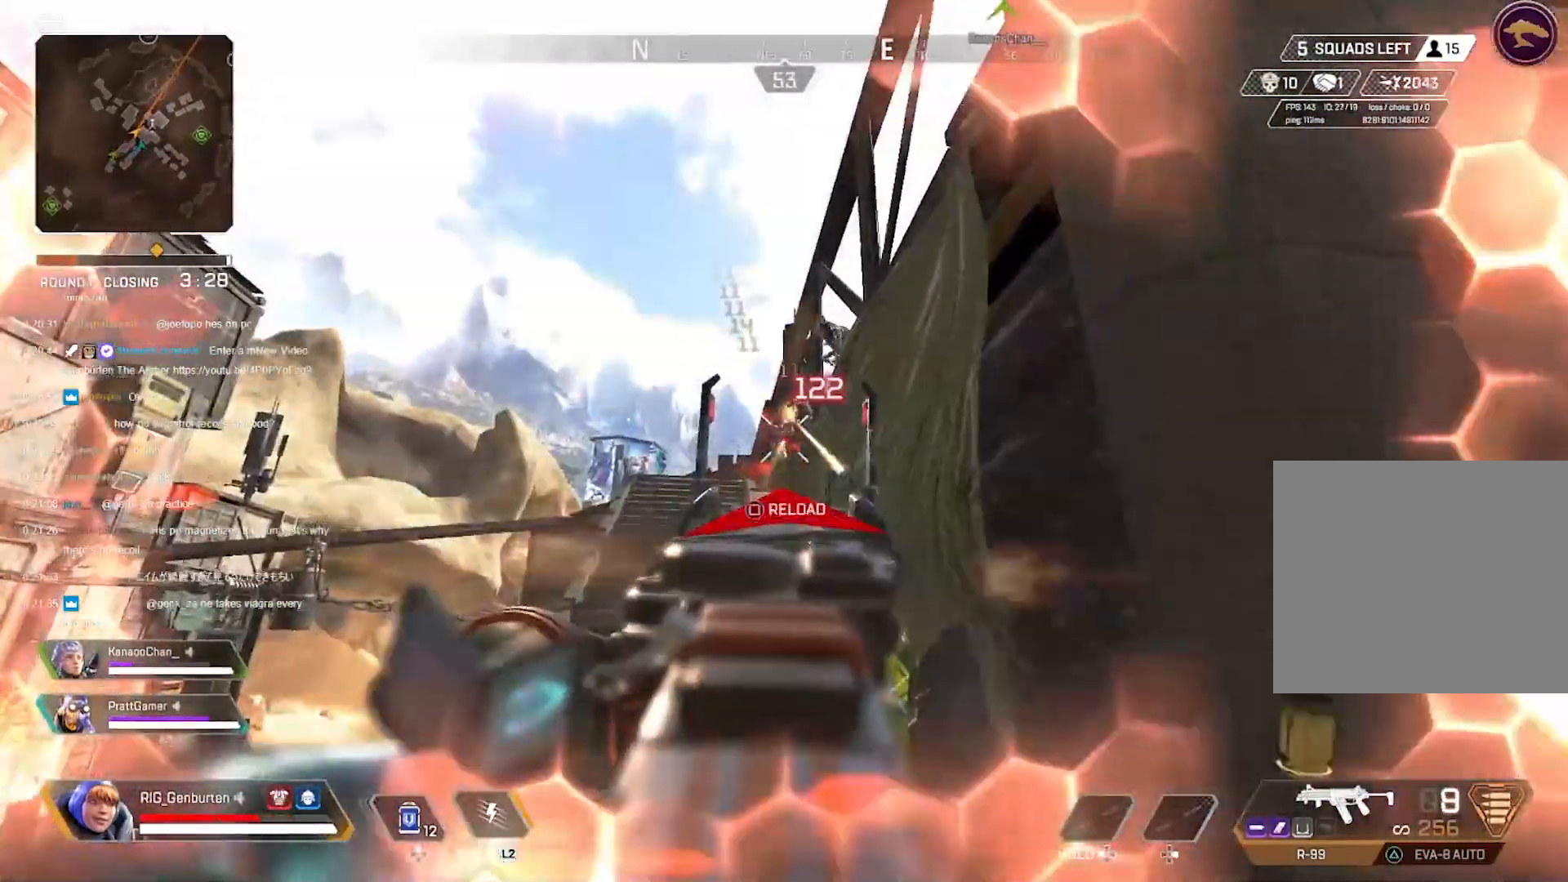
{"buttons": ["L1", "R1"], "left_stick": "right", "right_stick": "left", "events": [[300, "right_stick", "left"]]}
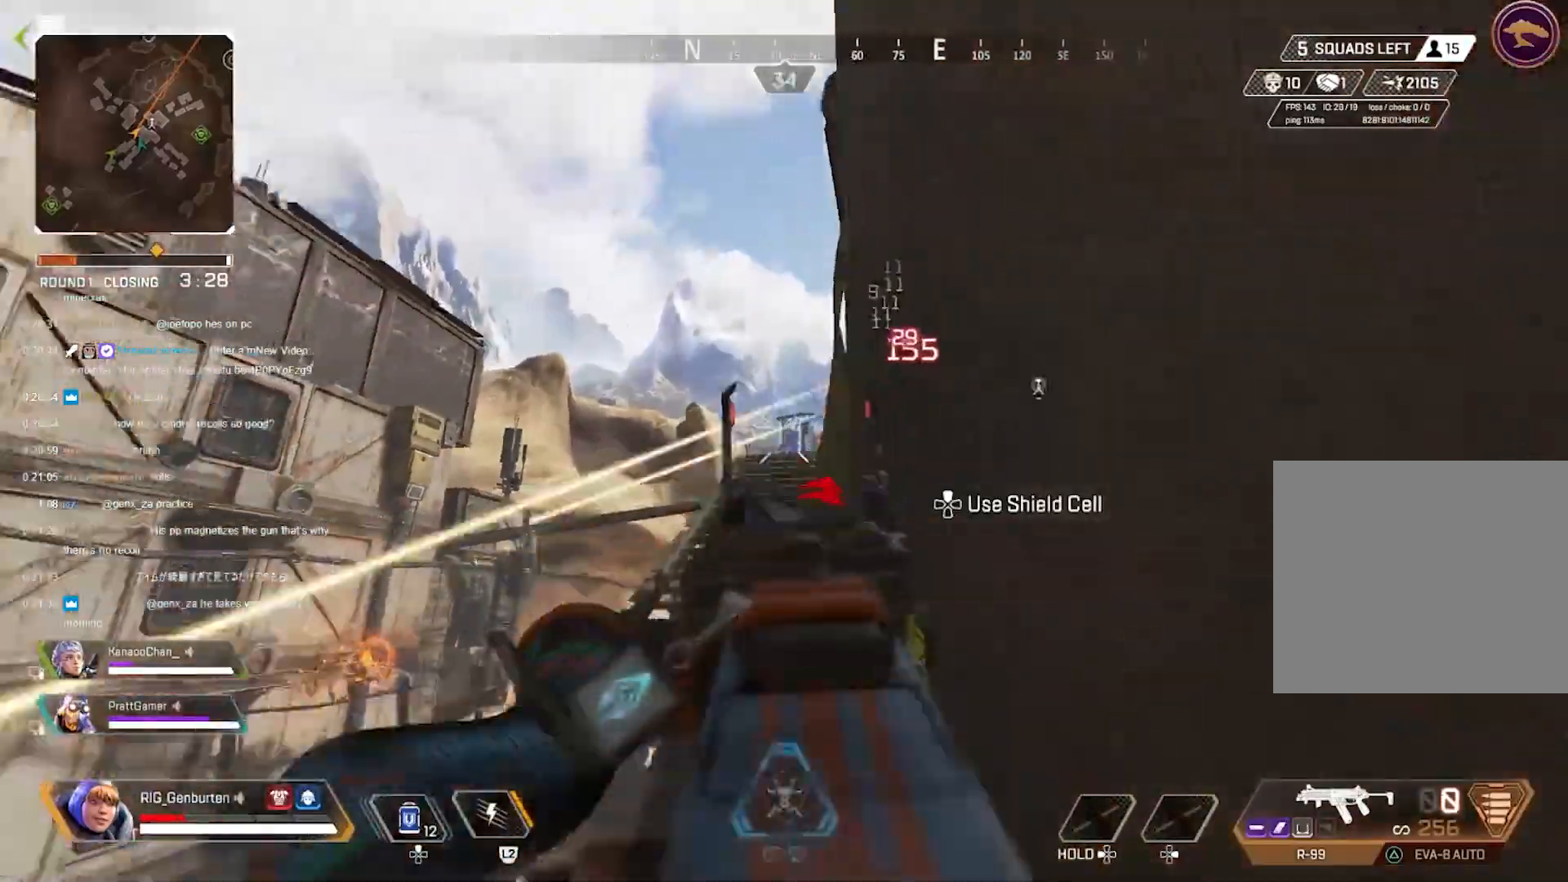
{"buttons": [], "left_stick": "up-right", "right_stick": "center", "events": [[50, "right_stick", "center"], [100, "right_stick", "right"], [117, "L1", "up"], [117, "R1", "up"], [117, "left_stick", "up-right"], [150, "L3", "down"], [250, "SQUARE", "down"], [283, "SQUARE", "up"], [300, "L3", "up"], [433, "right_stick", "center"]]}
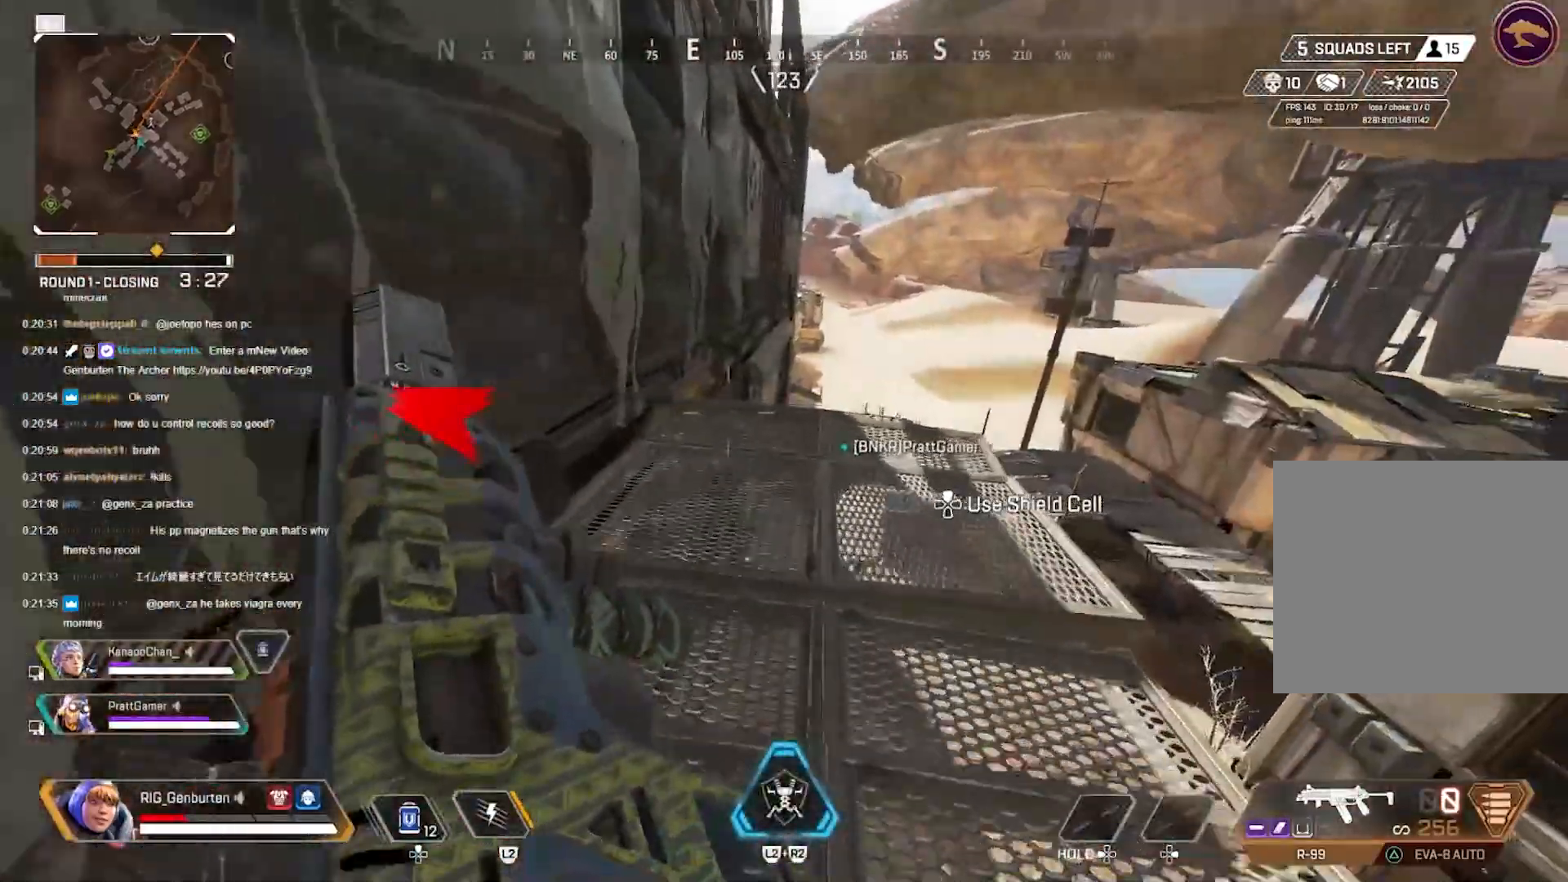
{"buttons": [], "left_stick": "up-right", "right_stick": "center", "events": []}
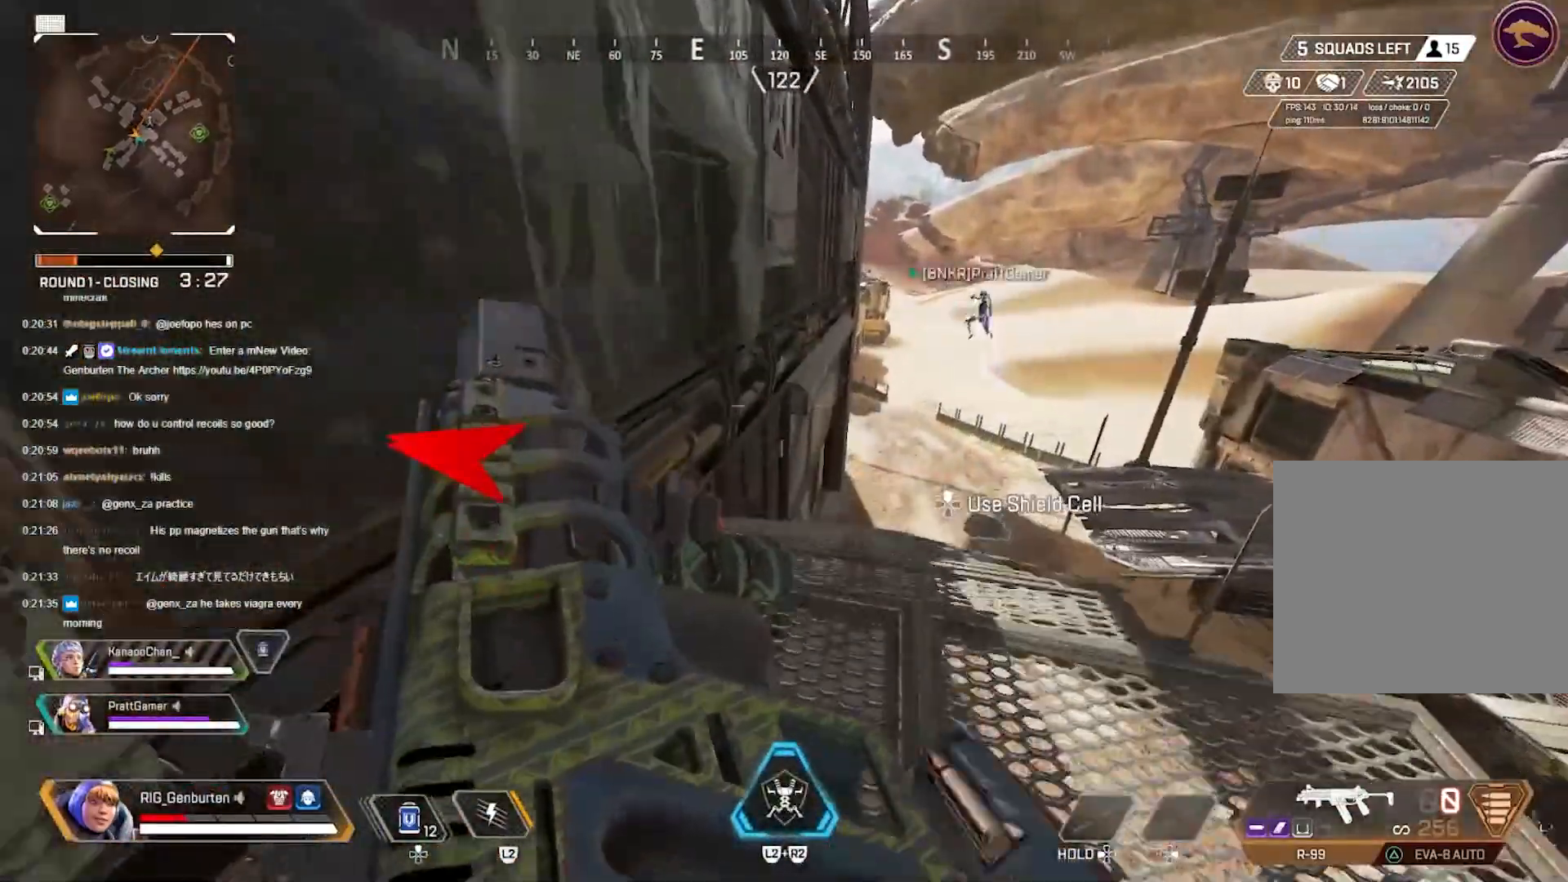
{"buttons": ["DPAD_UP"], "left_stick": "up-right", "right_stick": "right", "events": [[17, "R3", "down"], [117, "R3", "up"], [150, "DPAD_UP", "down"], [400, "right_stick", "right"]]}
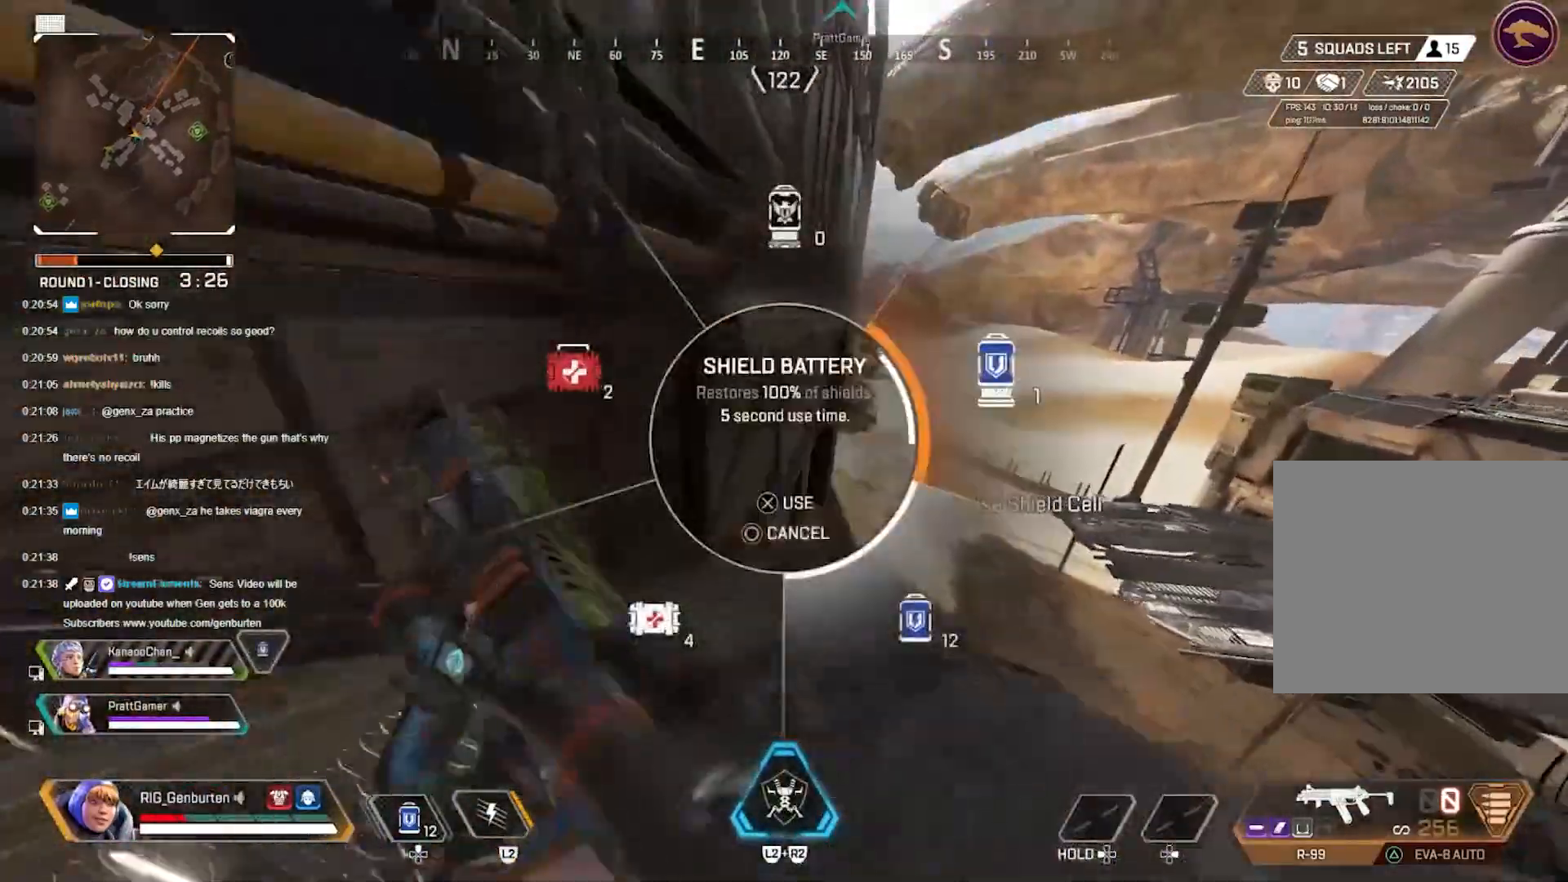
{"buttons": [], "left_stick": "right", "right_stick": "center", "events": [[33, "DPAD_UP", "up"], [50, "right_stick", "center"], [167, "CROSS", "down"], [183, "DPAD_UP", "down"], [183, "left_stick", "right"], [233, "CROSS", "up"], [267, "DPAD_UP", "up"], [333, "R3", "down"], [417, "R3", "up"]]}
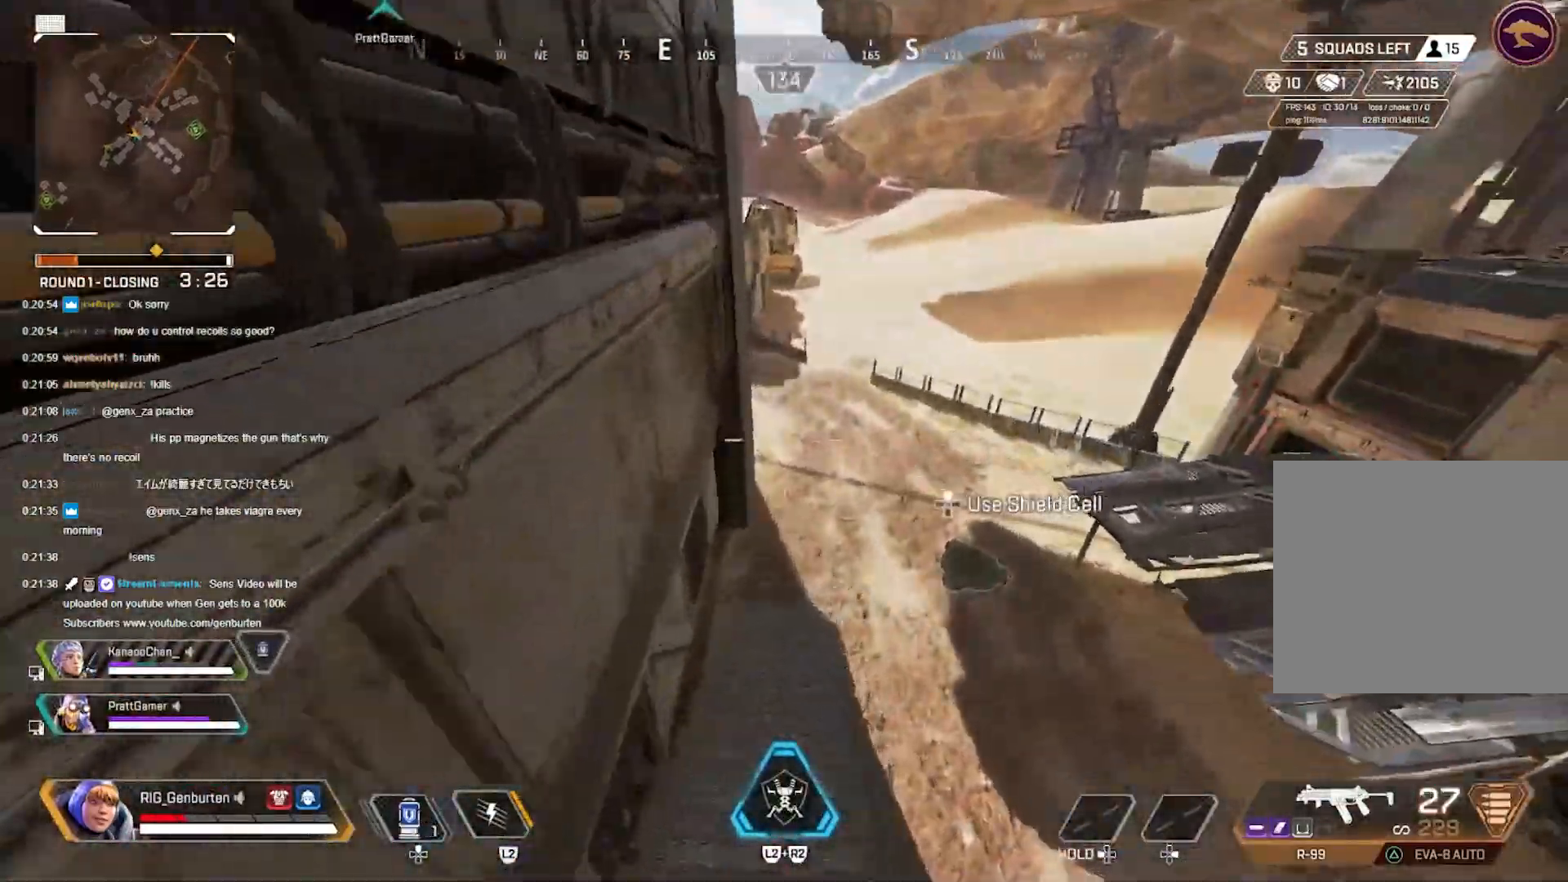
{"buttons": [], "left_stick": "right", "right_stick": "center", "events": []}
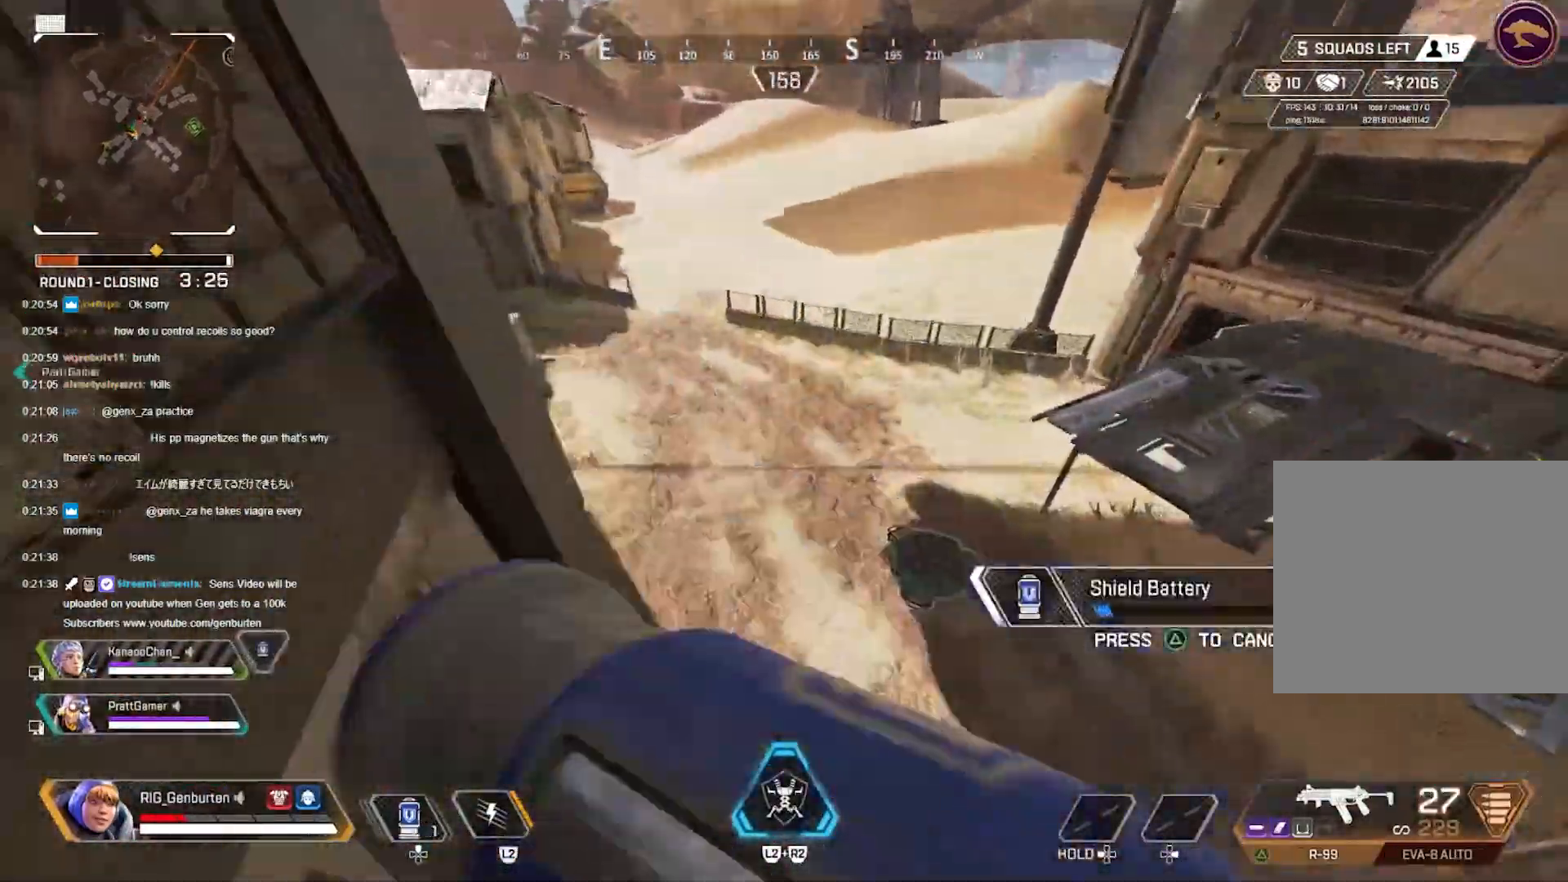
{"buttons": [], "left_stick": "right", "right_stick": "center", "events": []}
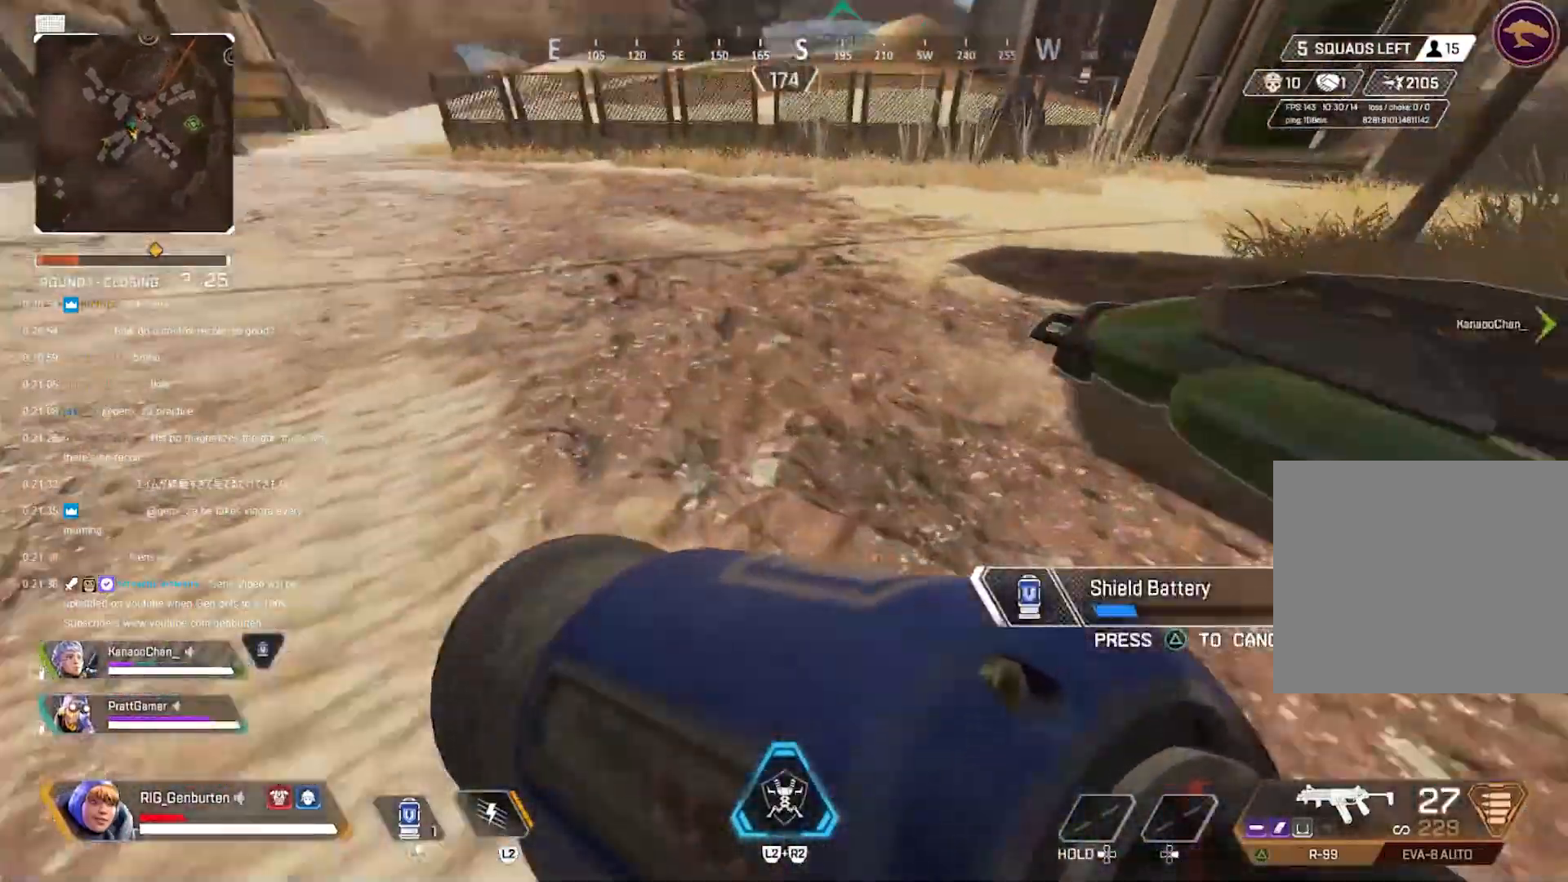
{"buttons": [], "left_stick": "up-left", "right_stick": "right", "events": [[17, "left_stick", "up-right"], [17, "right_stick", "up-right"], [83, "right_stick", "right"], [150, "left_stick", "up"], [233, "R3", "down"], [333, "R3", "up"], [450, "left_stick", "up-left"]]}
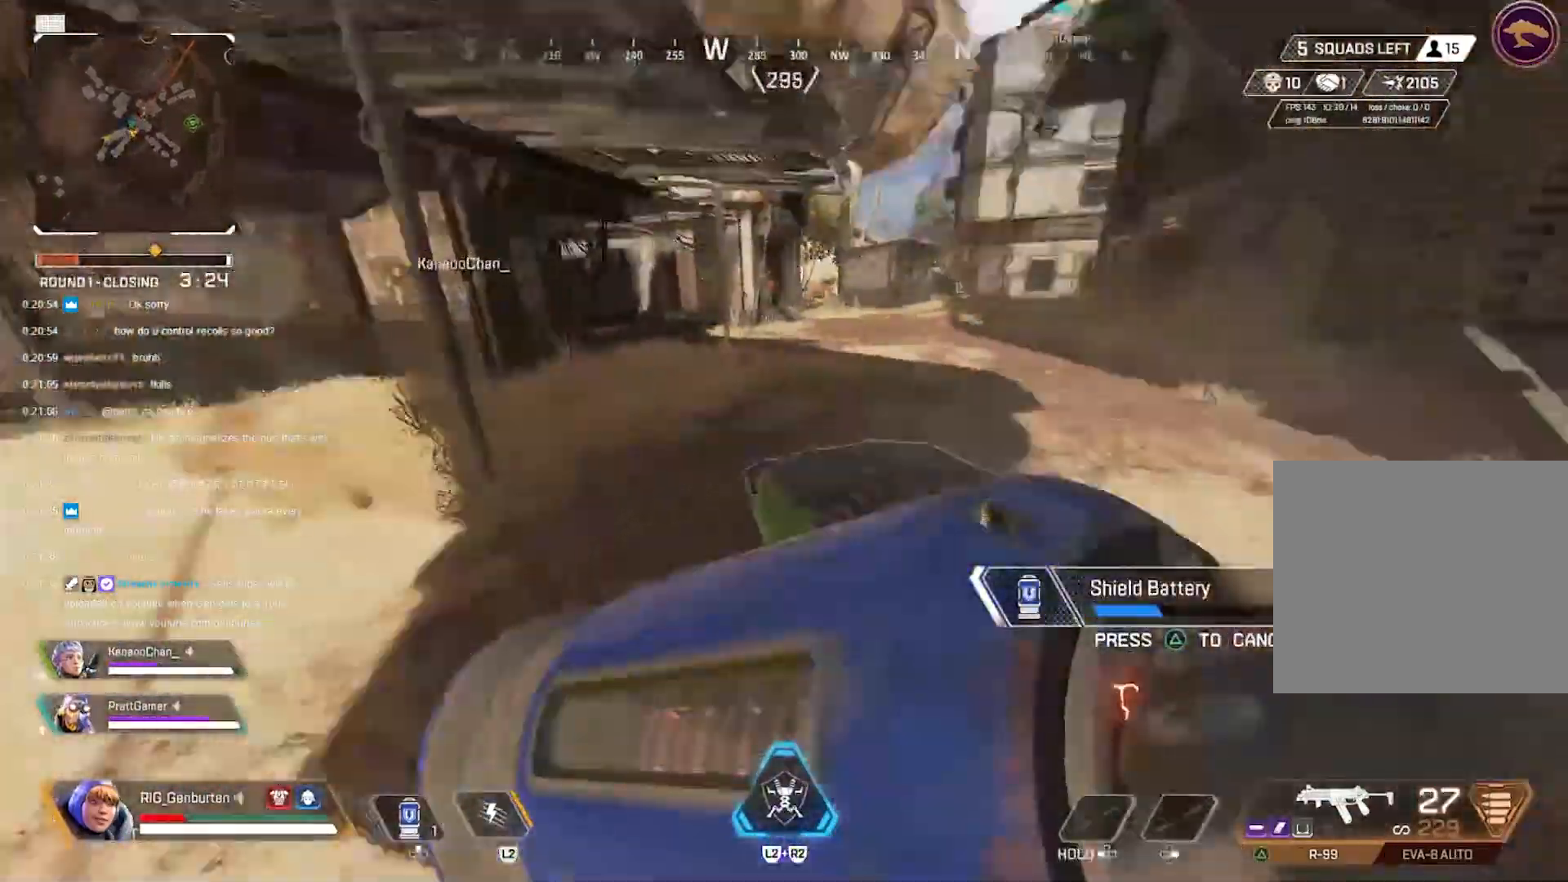
{"buttons": [], "left_stick": "up-left", "right_stick": "right", "events": []}
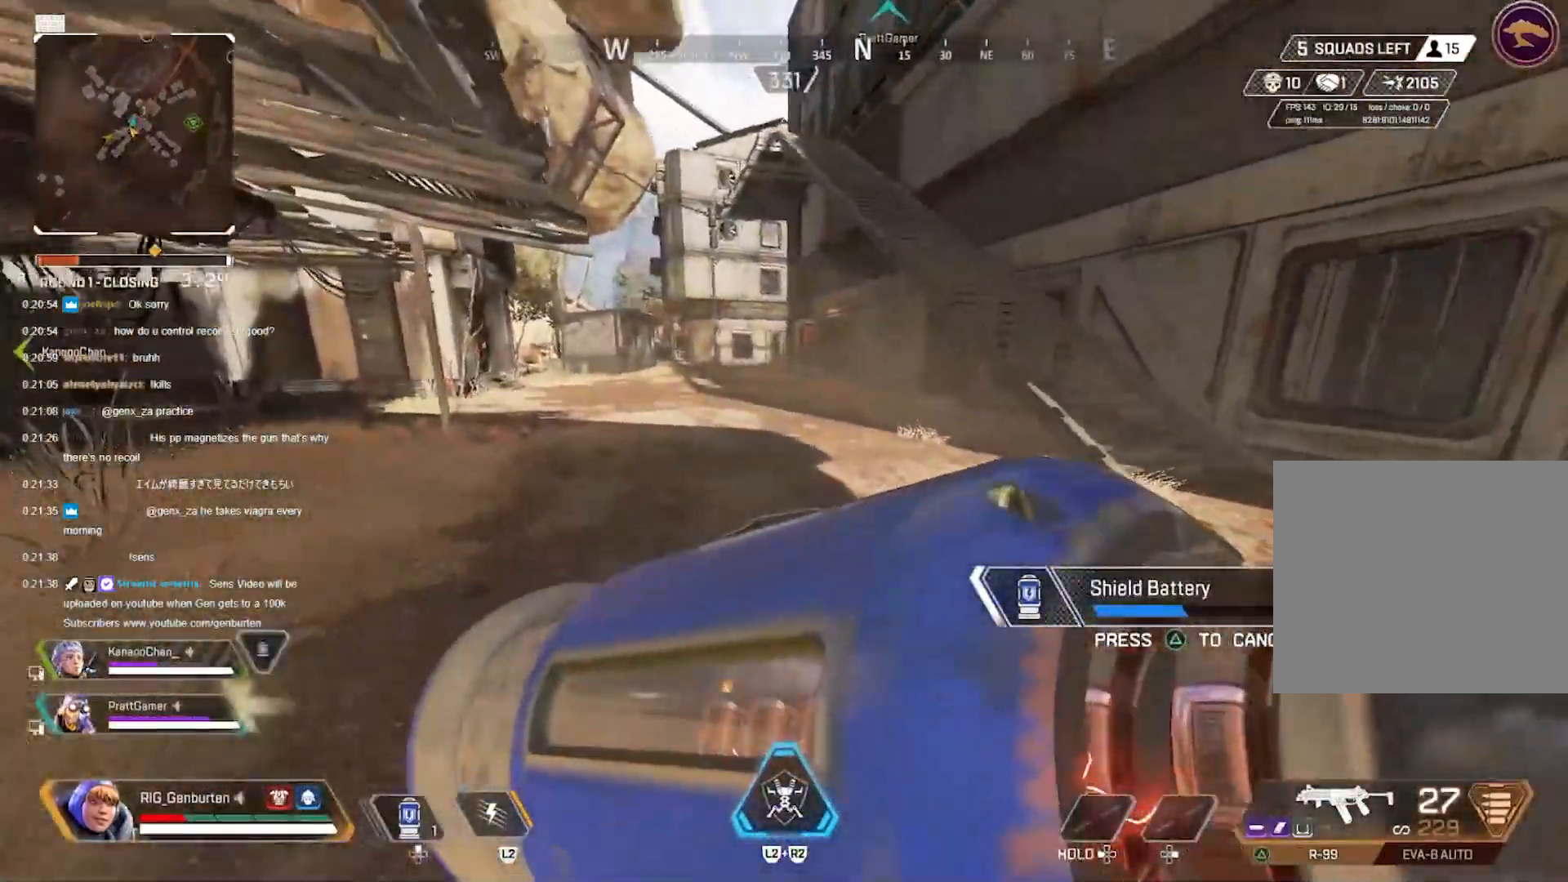
{"buttons": [], "left_stick": "up", "right_stick": "center", "events": [[167, "left_stick", "up"], [417, "right_stick", "center"]]}
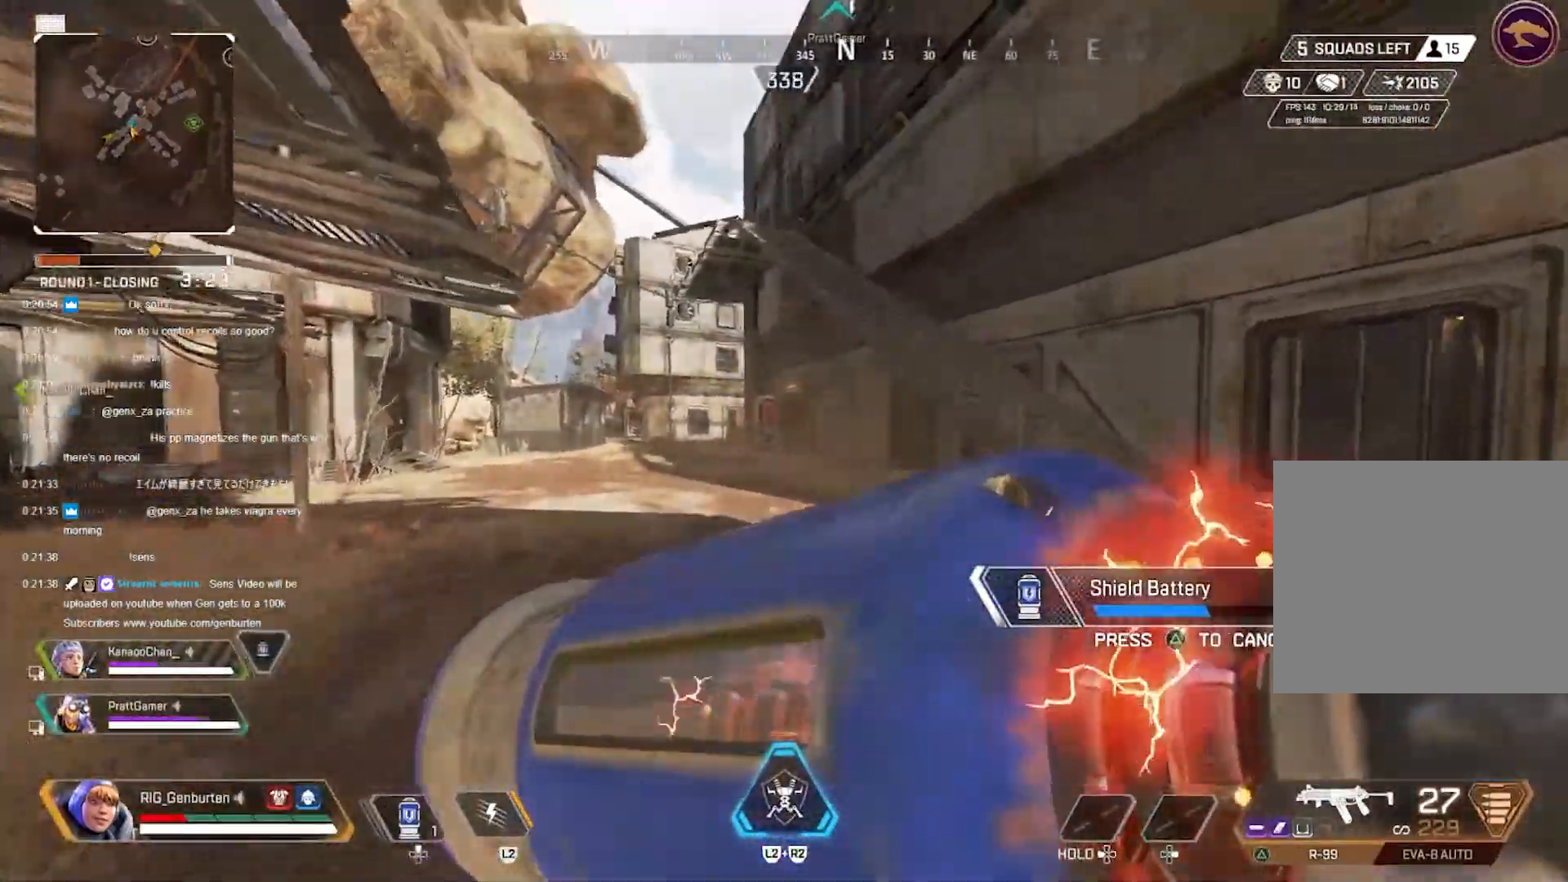
{"buttons": [], "left_stick": "center", "right_stick": "center", "events": [[183, "left_stick", "center"], [333, "left_stick", "down-left"], [383, "left_stick", "down"], [483, "left_stick", "center"]]}
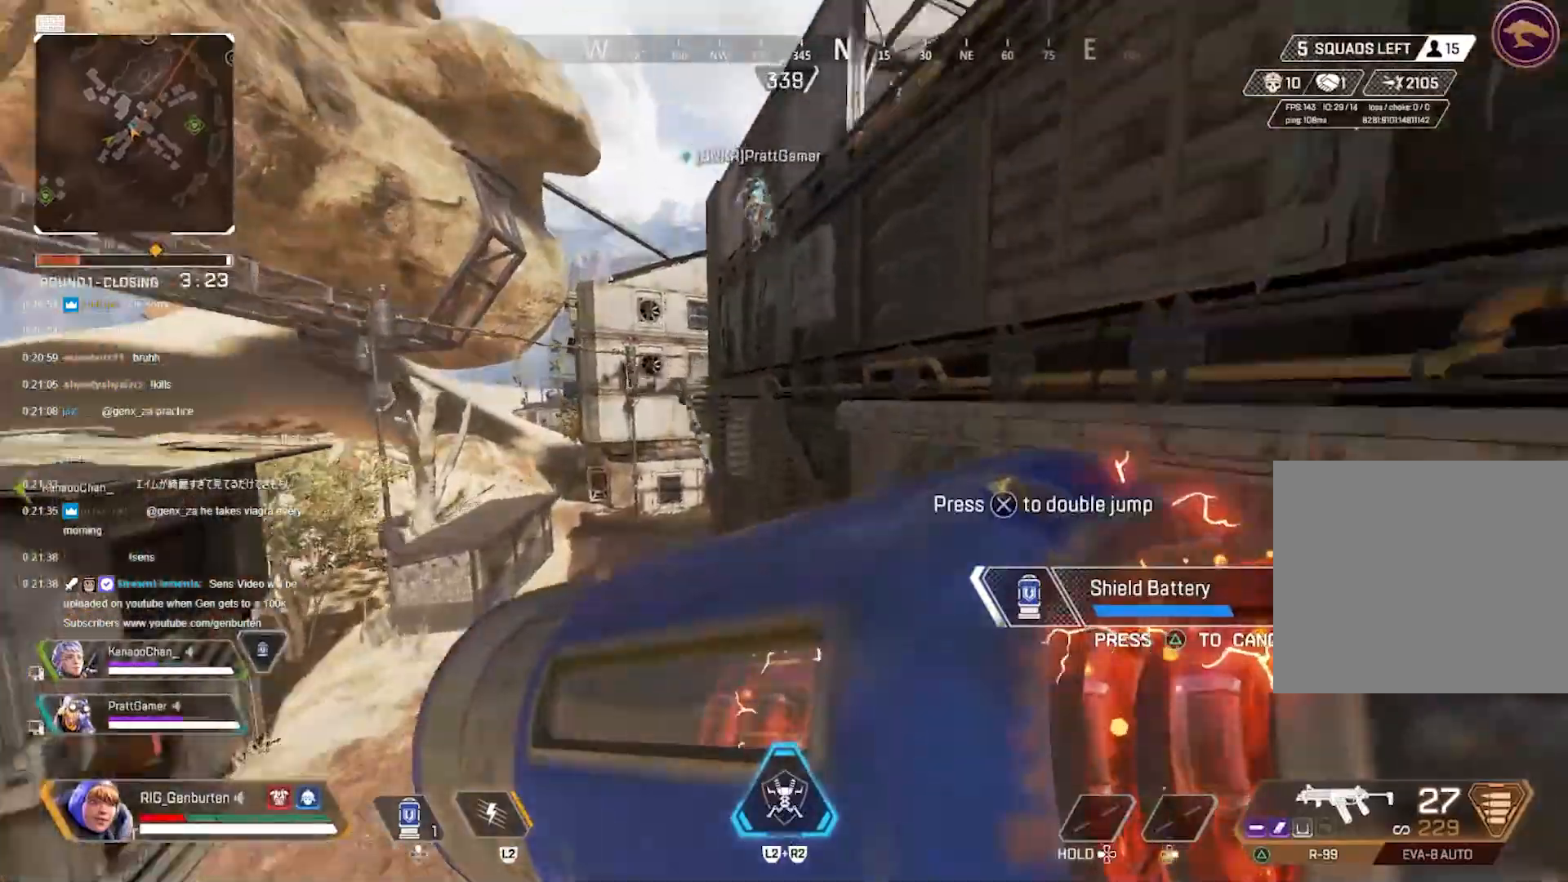
{"buttons": [], "left_stick": "down", "right_stick": "center", "events": [[150, "left_stick", "left"], [483, "left_stick", "down"]]}
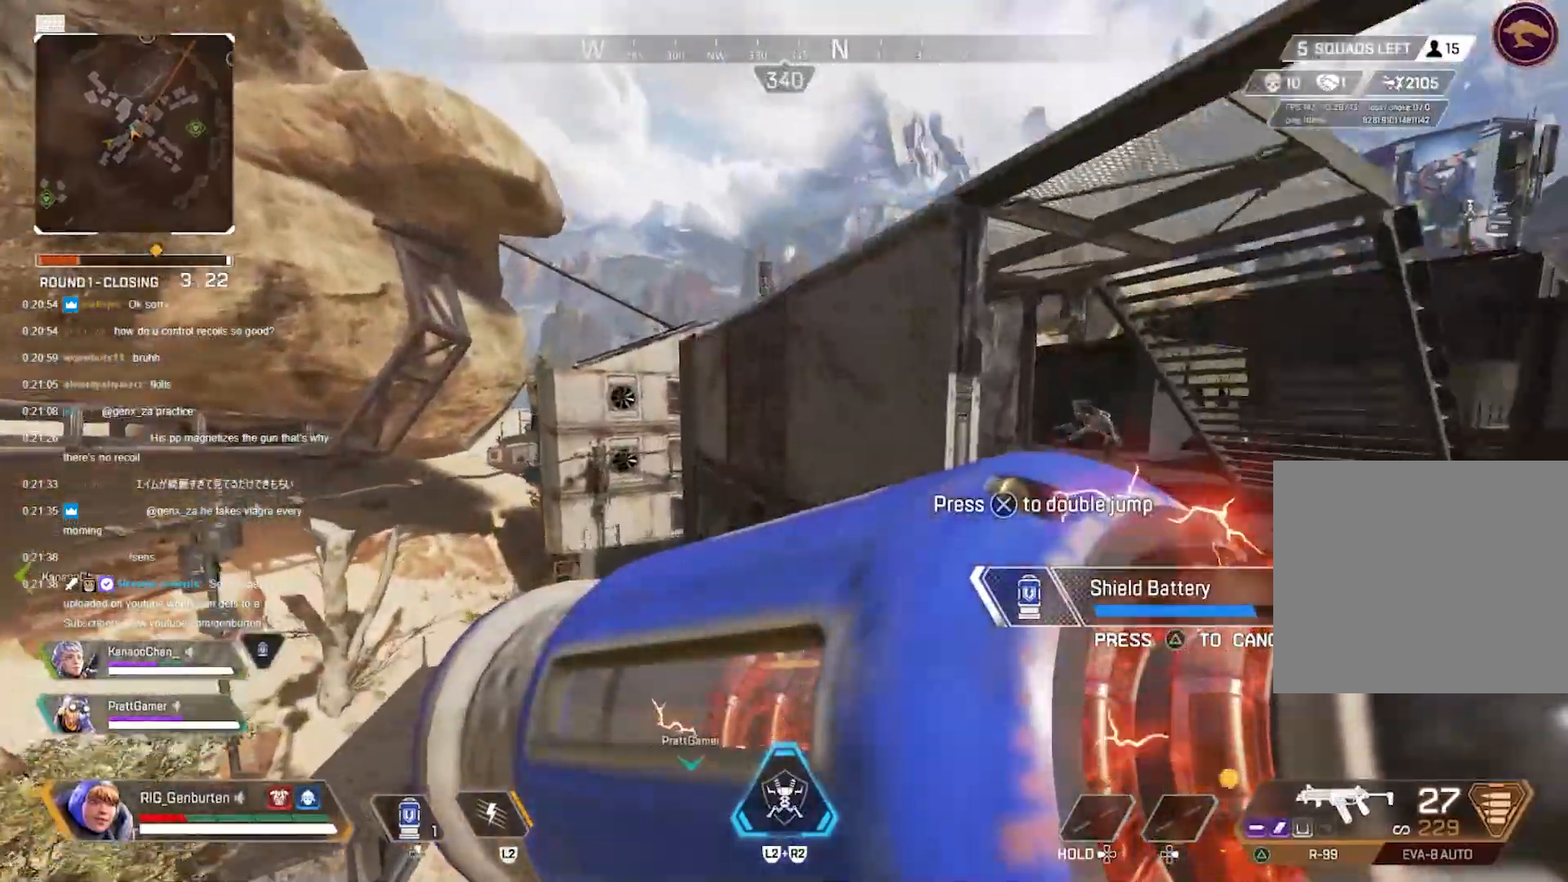
{"buttons": [], "left_stick": "center", "right_stick": "center", "events": [[67, "left_stick", "right"], [317, "left_stick", "left"], [500, "left_stick", "center"]]}
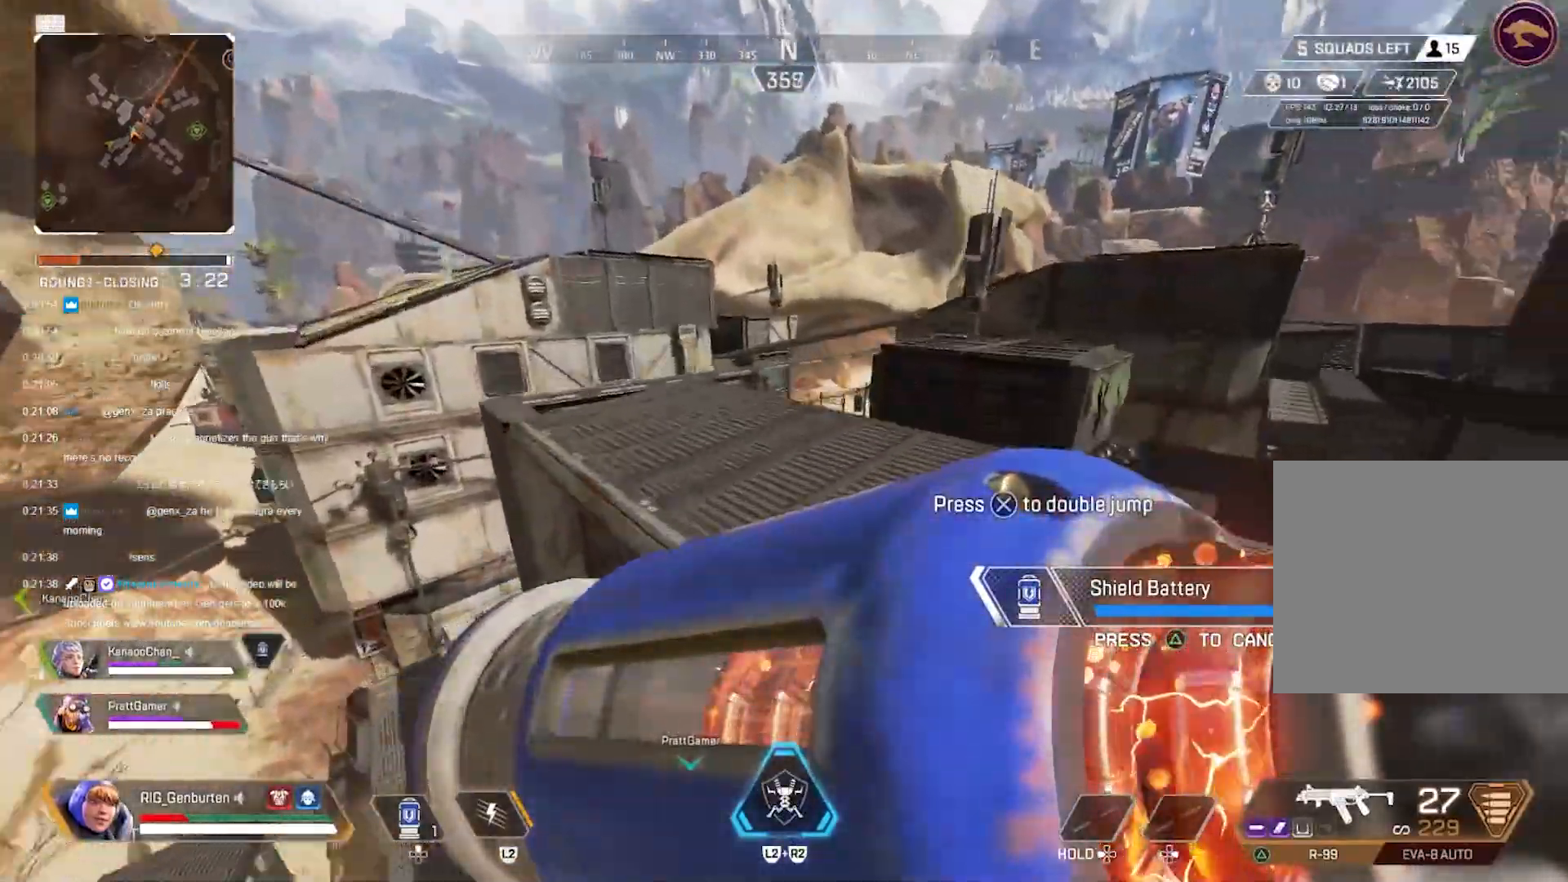
{"buttons": [], "left_stick": "up-right", "right_stick": "center", "events": [[83, "left_stick", "right"], [217, "left_stick", "up-right"]]}
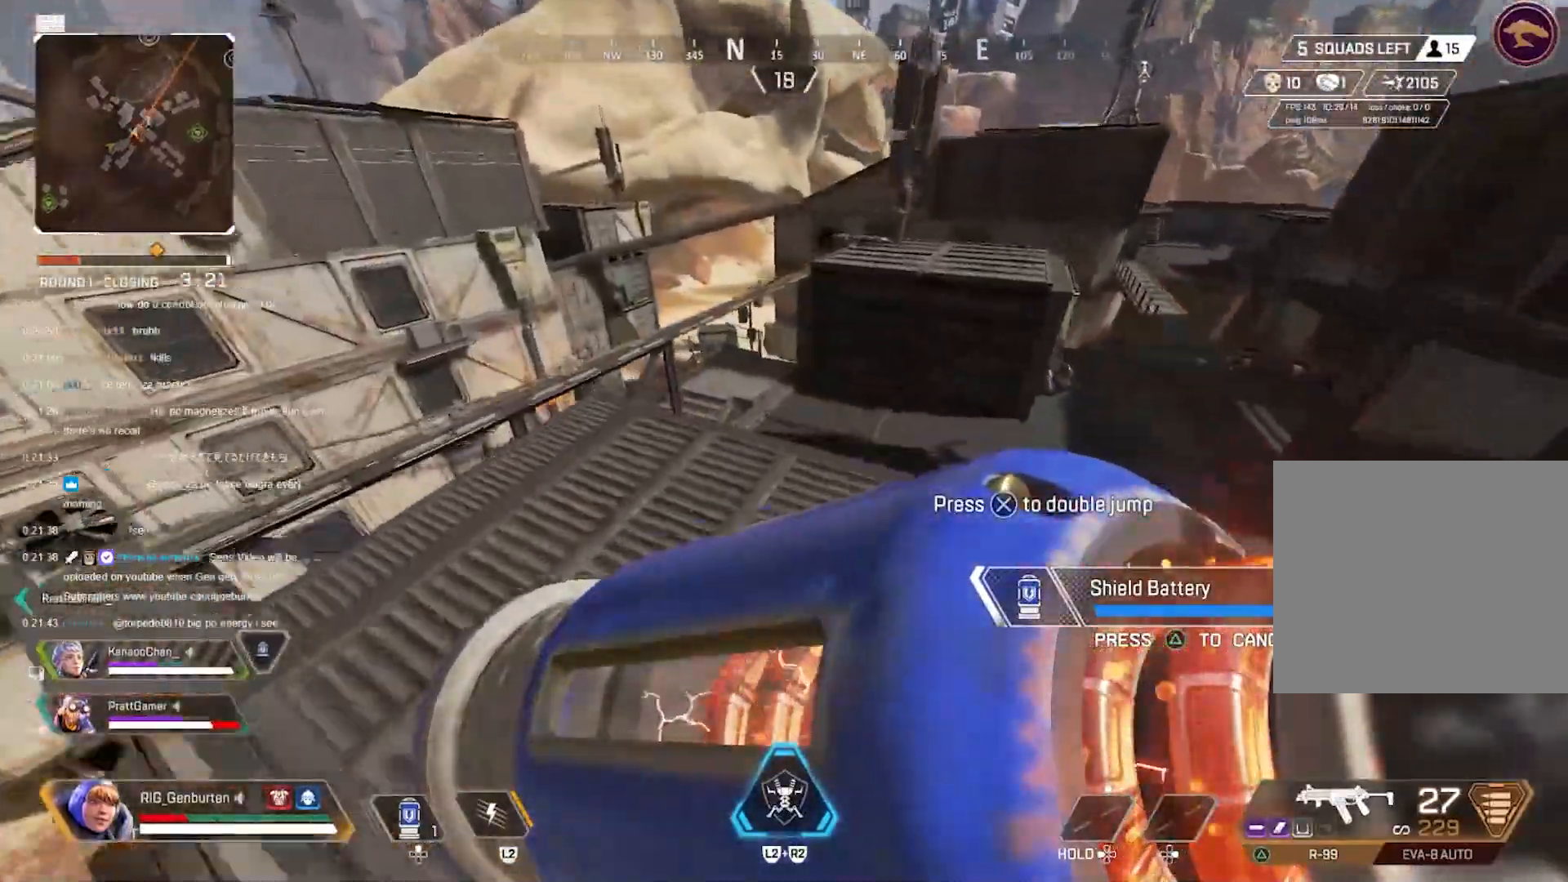
{"buttons": [], "left_stick": "left", "right_stick": "right", "events": [[17, "left_stick", "up"], [167, "left_stick", "up-left"], [400, "right_stick", "right"], [483, "left_stick", "left"]]}
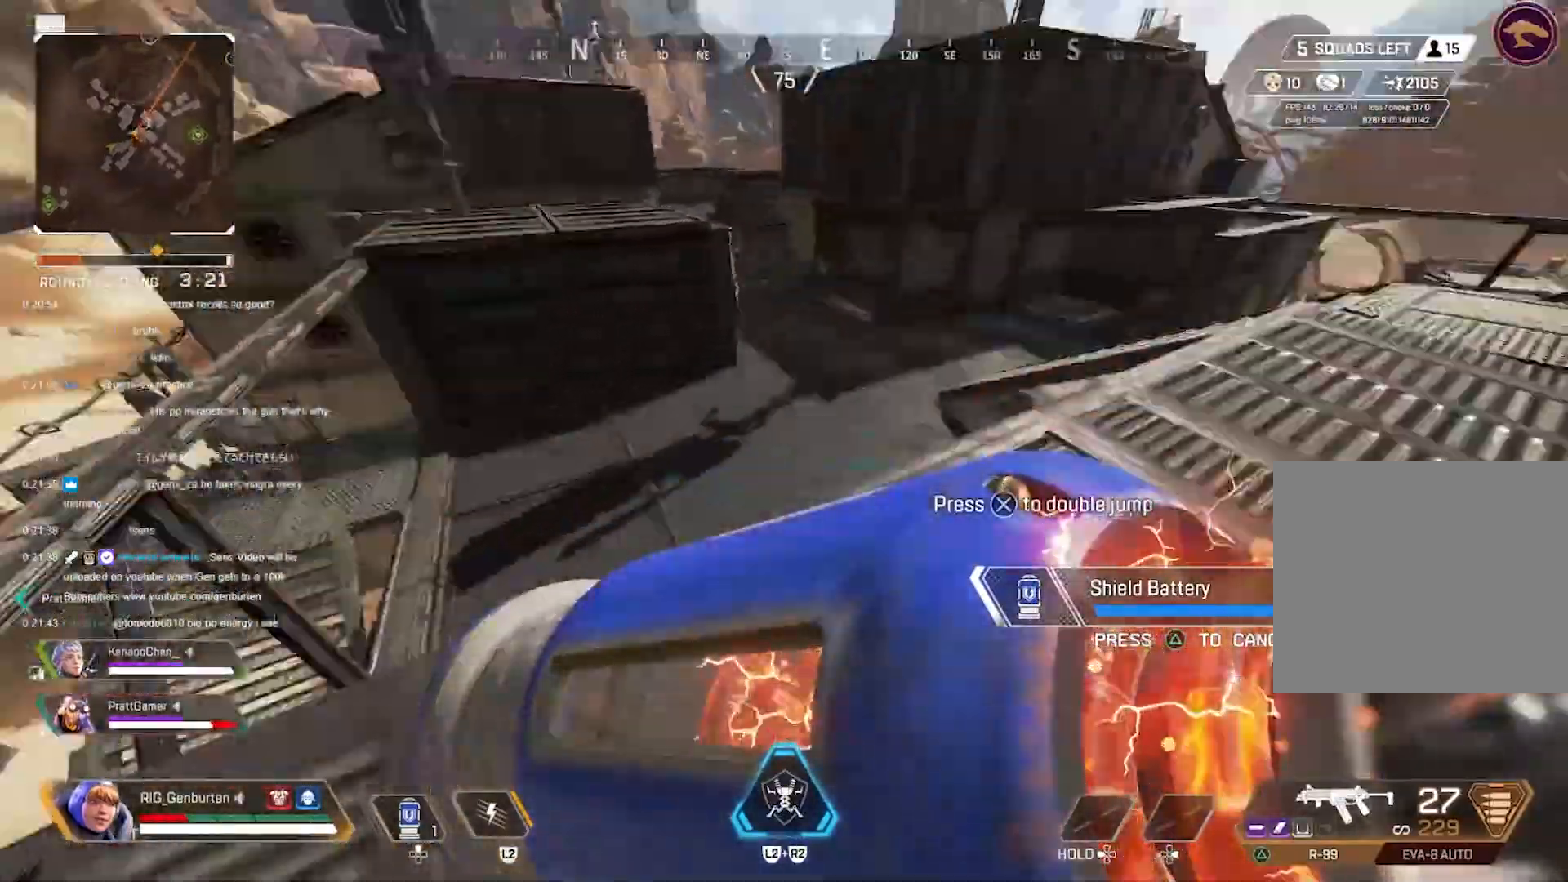
{"buttons": [], "left_stick": "right", "right_stick": "center", "events": [[350, "right_stick", "center"], [417, "CROSS", "down"], [467, "CROSS", "up"], [467, "left_stick", "right"]]}
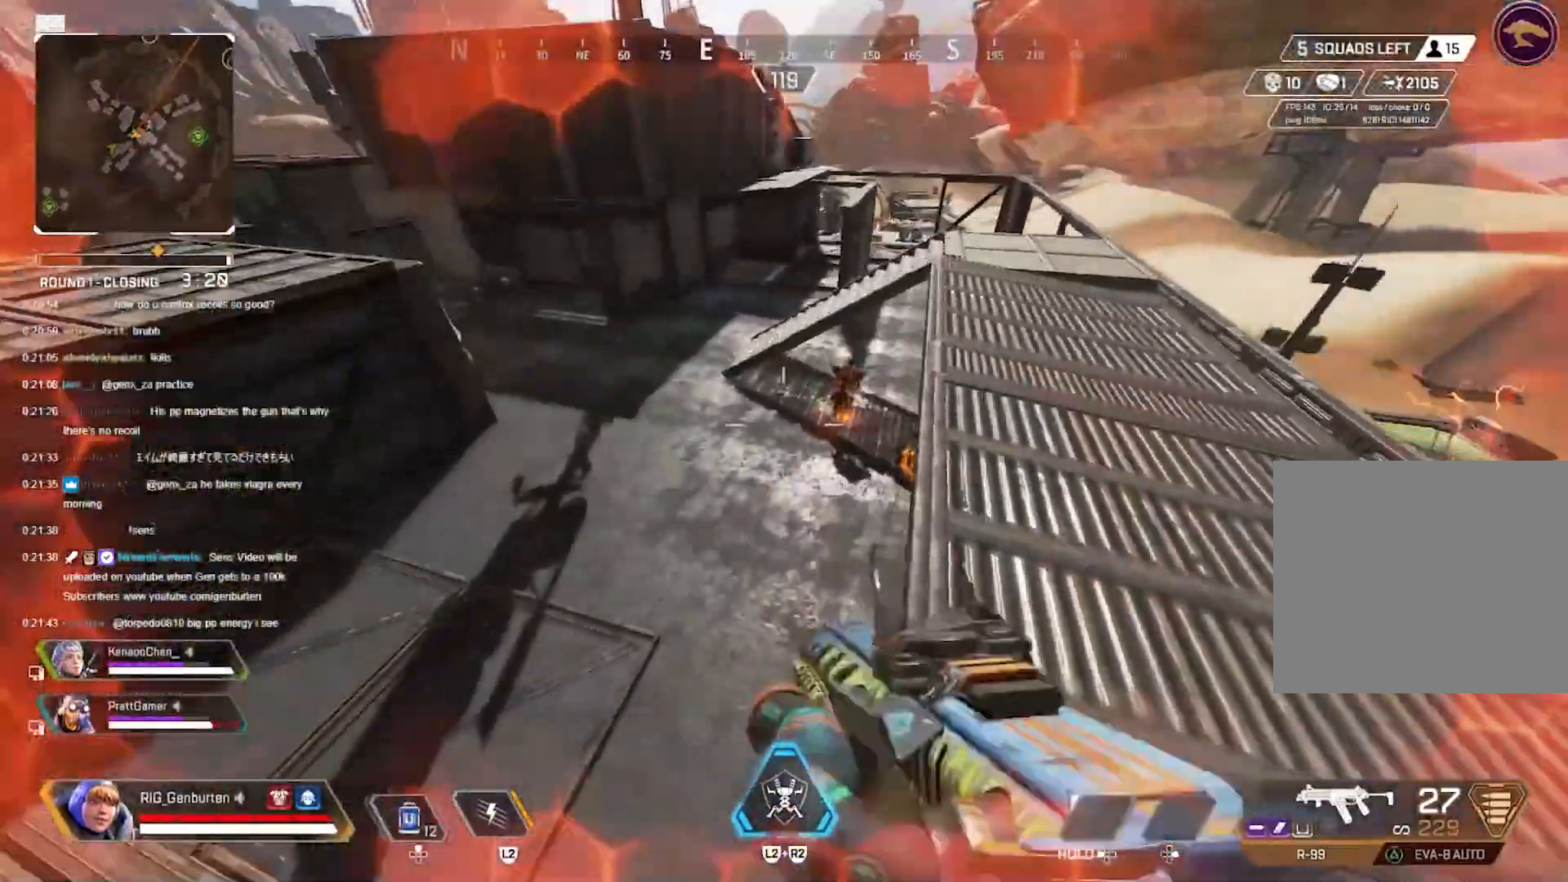
{"buttons": ["L1", "R1"], "left_stick": "down-right", "right_stick": "center", "events": [[150, "left_stick", "up"], [233, "L1", "down"], [250, "R1", "down"], [250, "left_stick", "center"], [433, "left_stick", "down-right"]]}